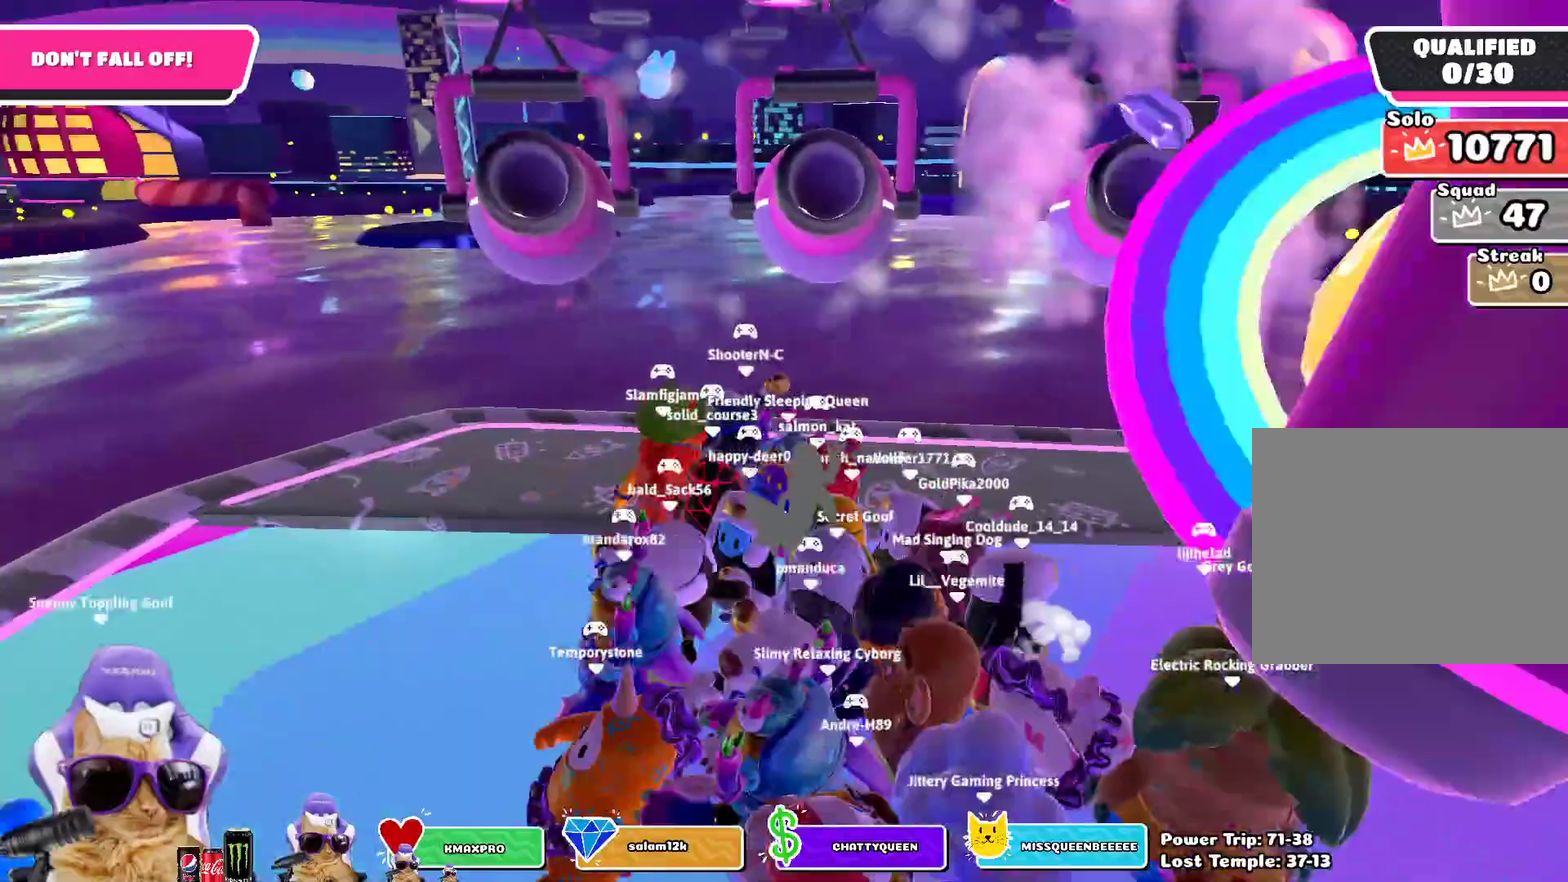
Gameplay with a controller (PlayStation layout); each line is a JSON object with the inputs held at the frame after it (dt_ms = milliseconds from this image to that frame). "events" lists button and stick changes between this image and that frame as [ms after this image, input, new state], when the widget could be followed in between. Not read: L1.
{"dt_ms": 400, "buttons": [], "left_stick": "down-right", "right_stick": "center", "events": [[33, "left_stick", "down-left"], [117, "left_stick", "down"], [200, "left_stick", "down-right"]]}
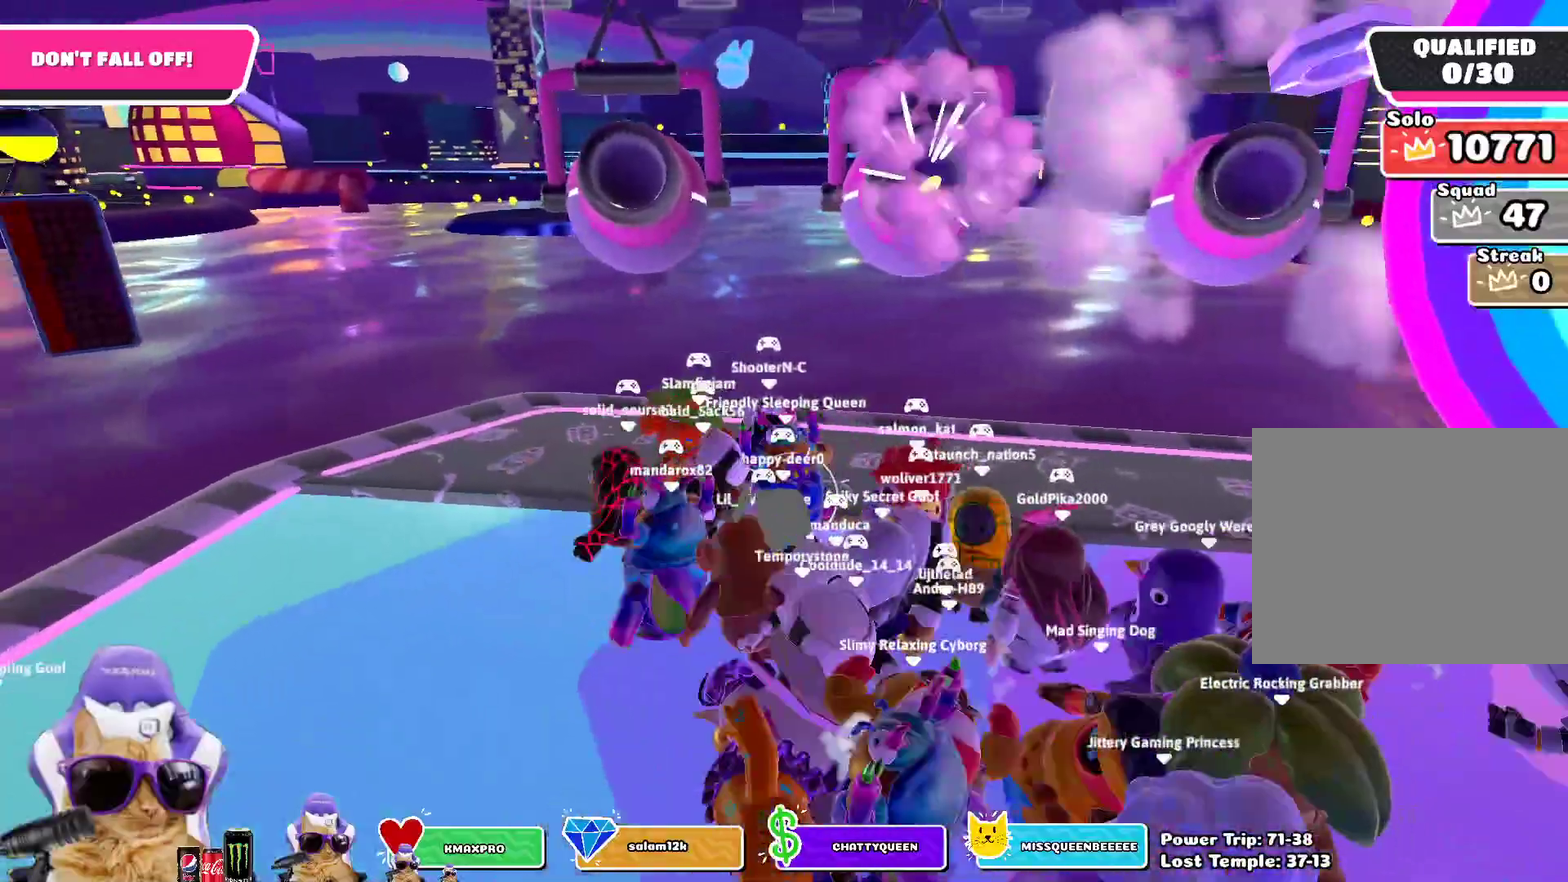
{"dt_ms": 800, "buttons": [], "left_stick": "up", "right_stick": "center", "events": [[83, "left_stick", "center"], [517, "left_stick", "up-left"], [733, "left_stick", "up"]]}
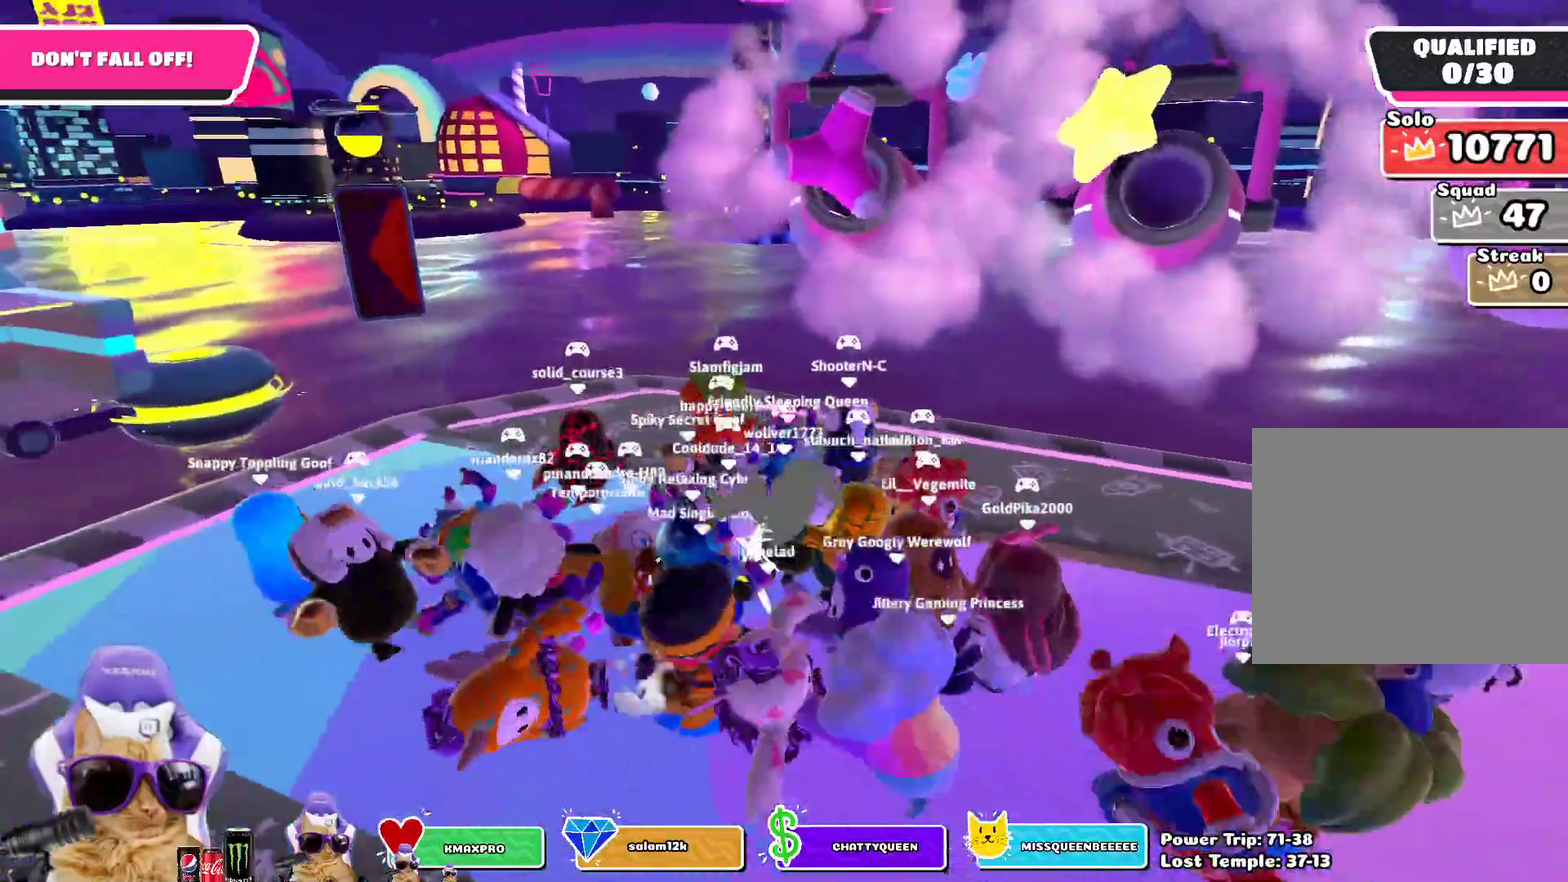
{"dt_ms": 300, "buttons": [], "left_stick": "up-left", "right_stick": "center", "events": [[133, "left_stick", "up-left"]]}
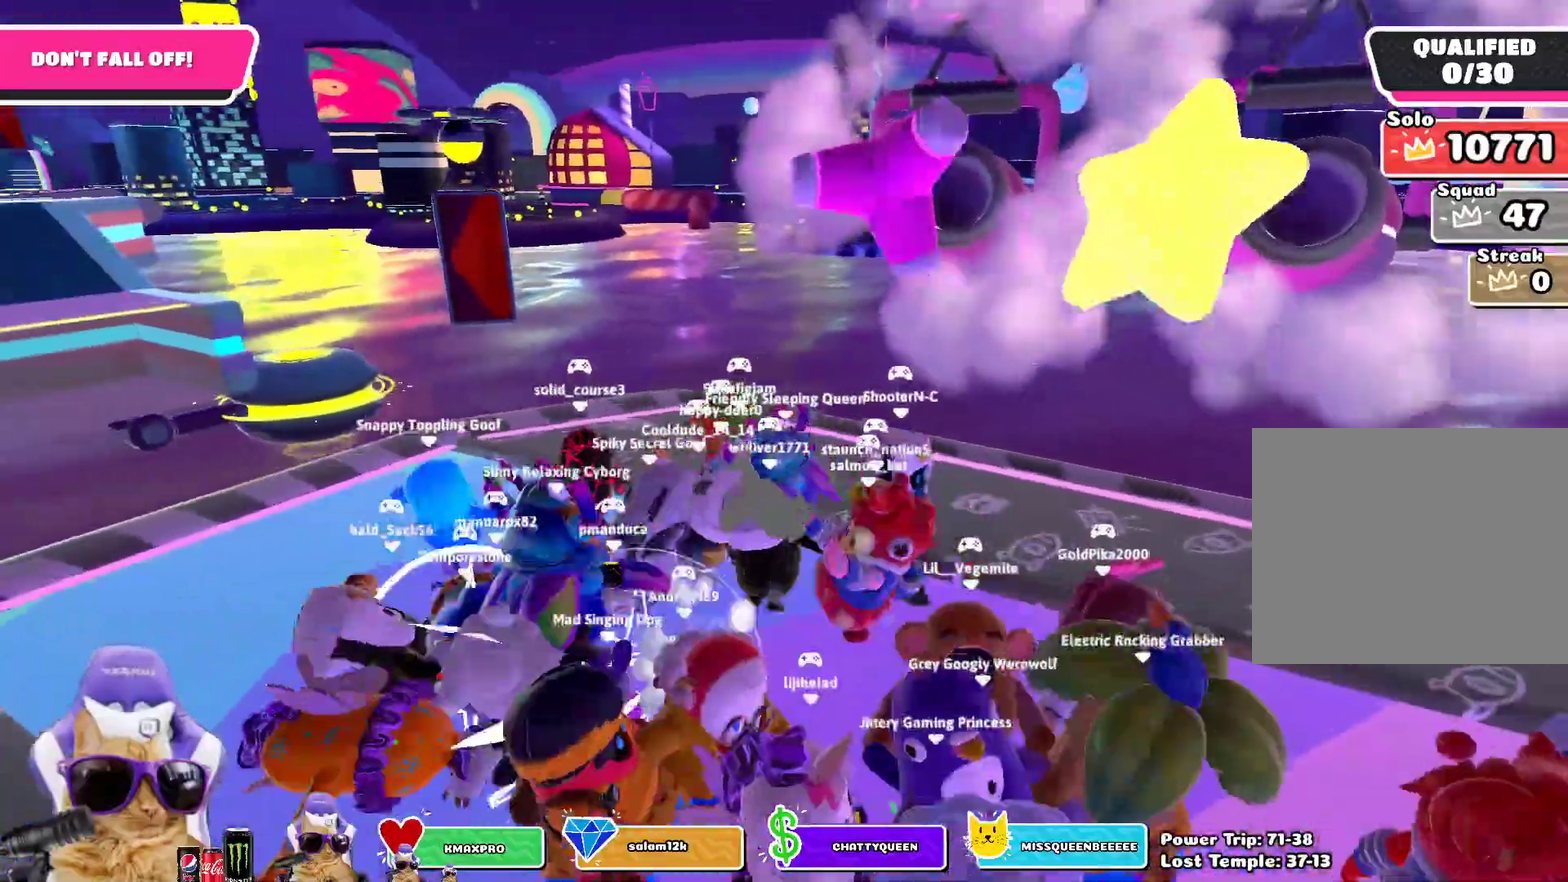
{"dt_ms": 500, "buttons": [], "left_stick": "down", "right_stick": "center", "events": [[117, "left_stick", "center"], [167, "left_stick", "left"], [350, "left_stick", "center"], [483, "left_stick", "down"]]}
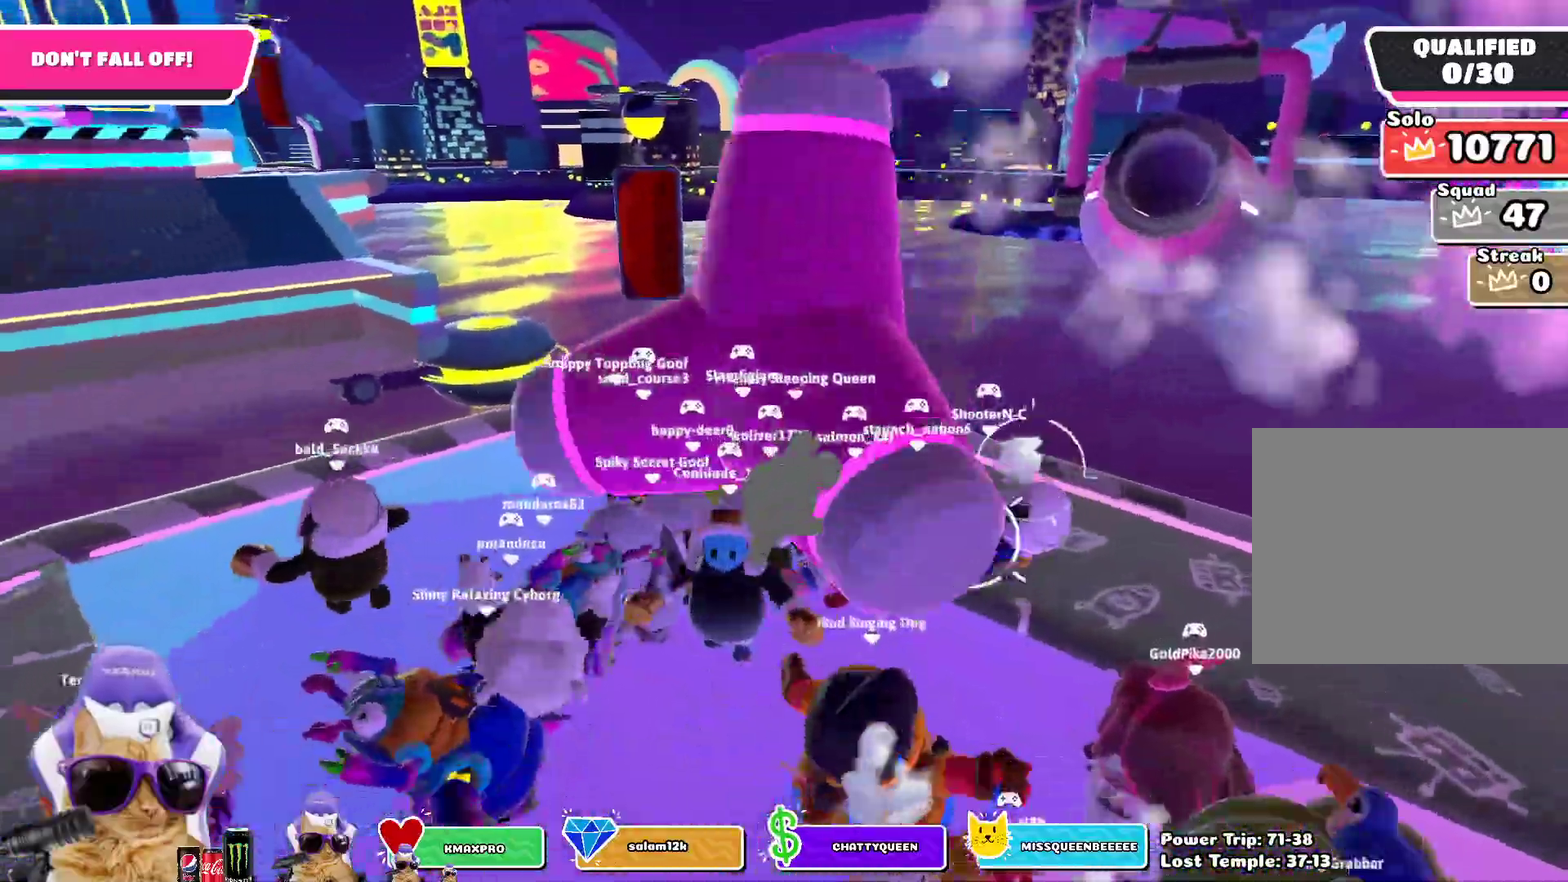
{"dt_ms": 500, "buttons": [], "left_stick": "down", "right_stick": "center", "events": [[233, "left_stick", "center"], [367, "left_stick", "down"]]}
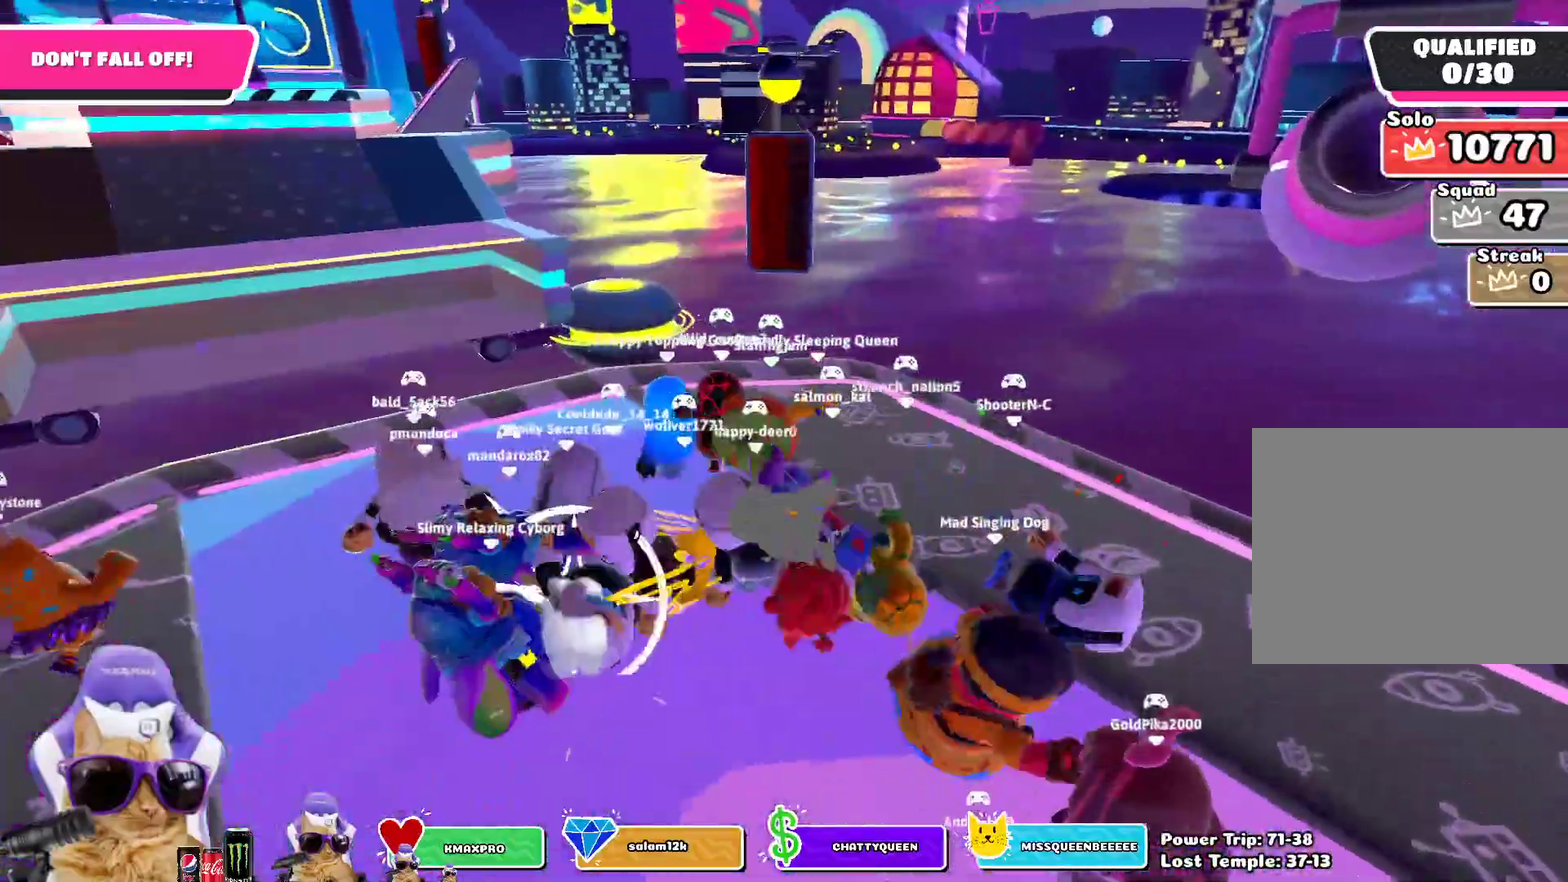
{"dt_ms": 300, "buttons": [], "left_stick": "down", "right_stick": "center"}
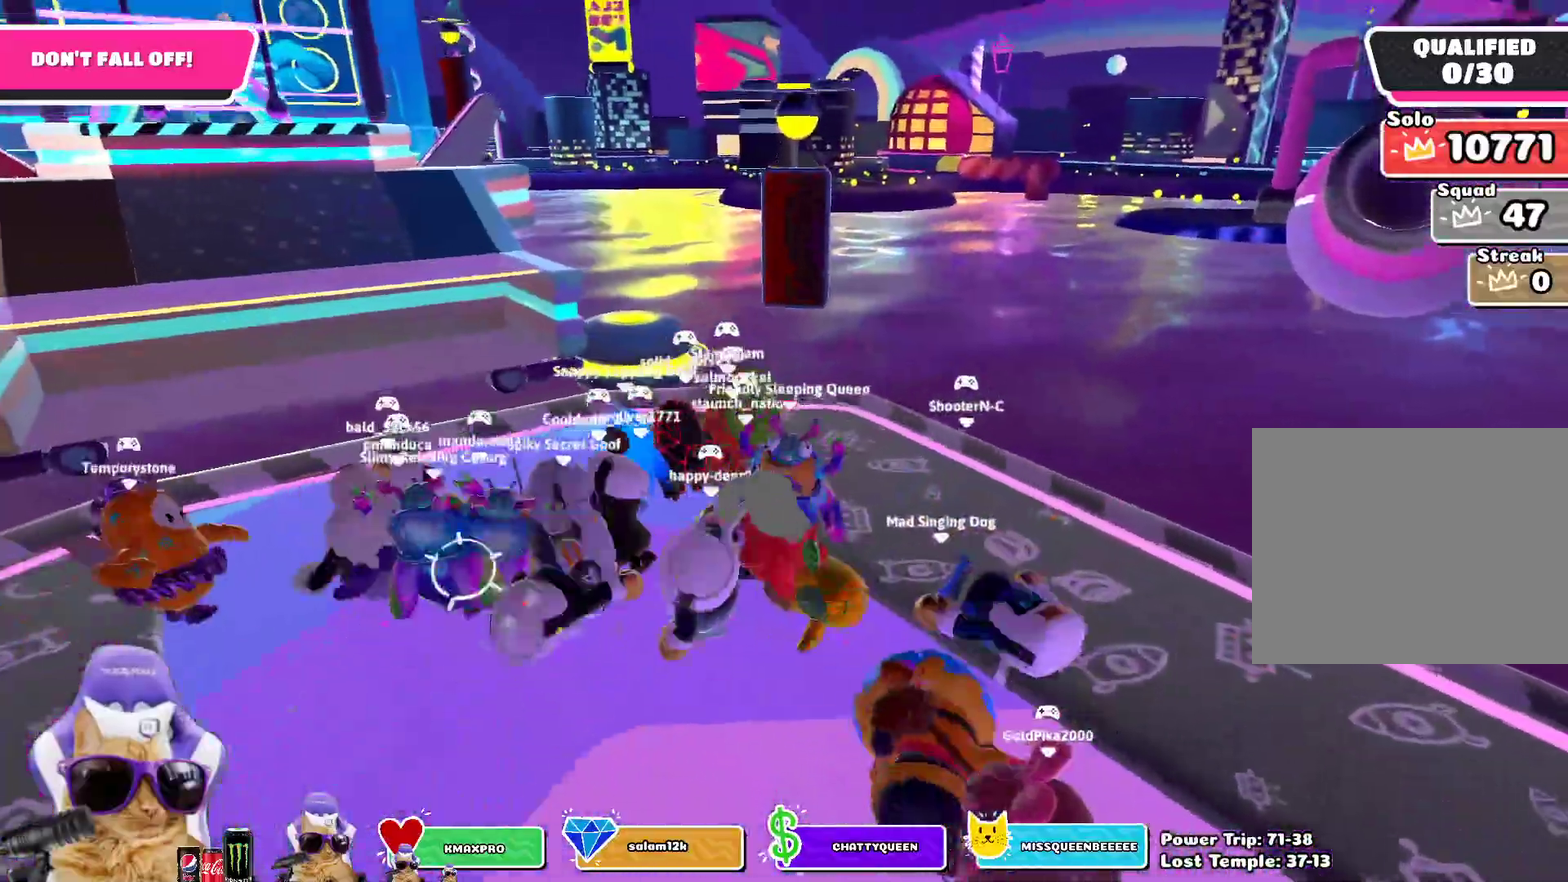
{"dt_ms": 800, "buttons": [], "left_stick": "up-left", "right_stick": "down", "events": [[133, "left_stick", "down-right"], [683, "left_stick", "center"], [683, "right_stick", "down"], [800, "left_stick", "up-left"]]}
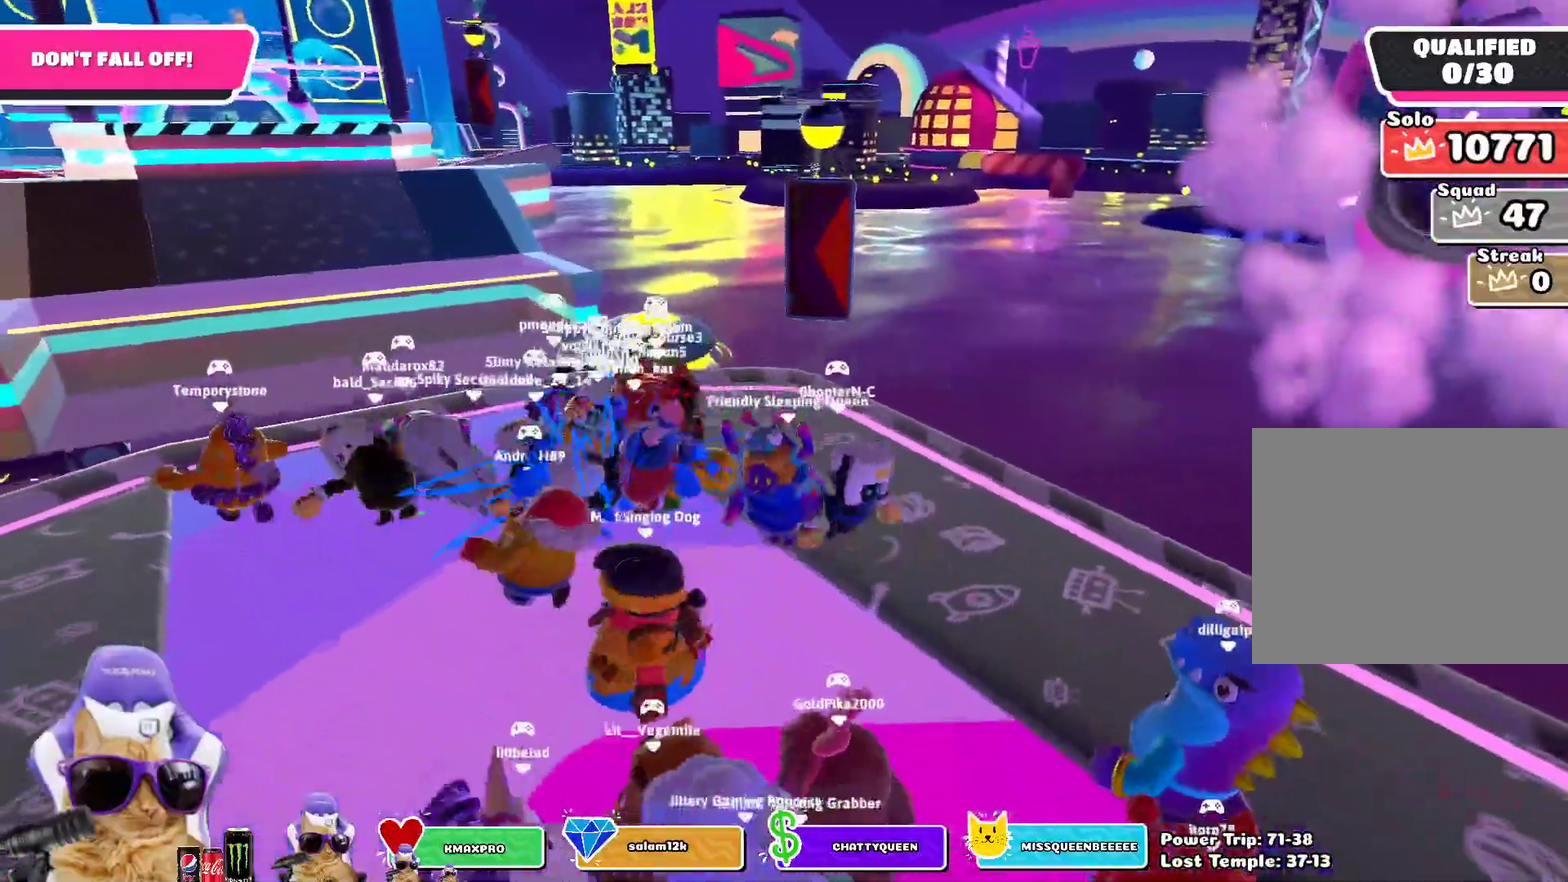
{"dt_ms": 400, "buttons": [], "left_stick": "up", "right_stick": "center", "events": [[67, "right_stick", "center"], [267, "left_stick", "up"]]}
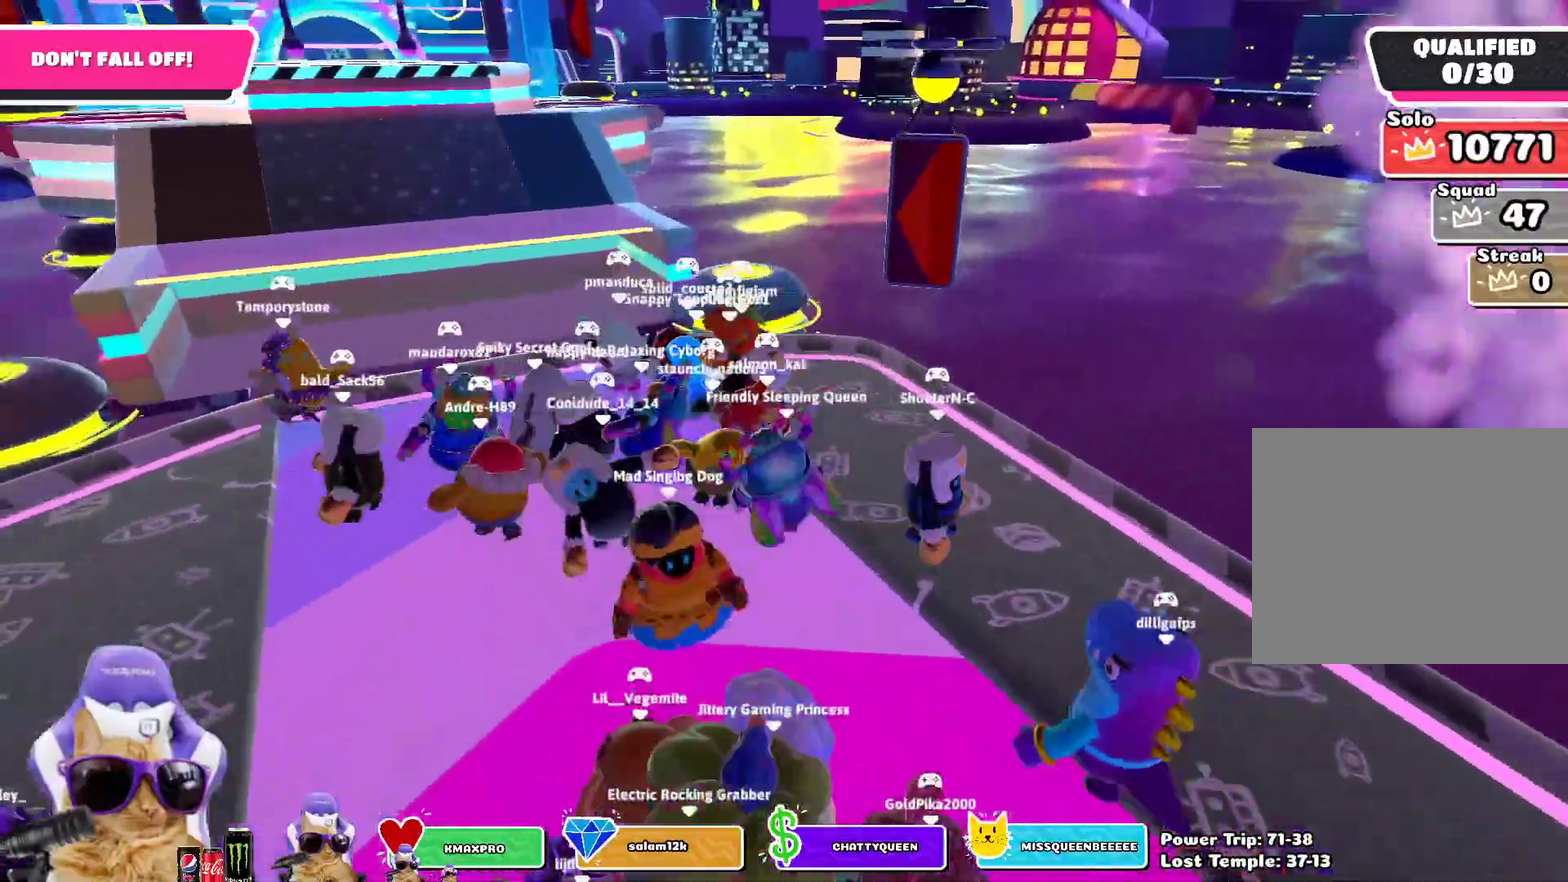
{"dt_ms": 400, "buttons": [], "left_stick": "up", "right_stick": "center", "events": [[167, "CROSS", "down"], [200, "left_stick", "up-left"], [300, "CROSS", "up"], [367, "left_stick", "up"]]}
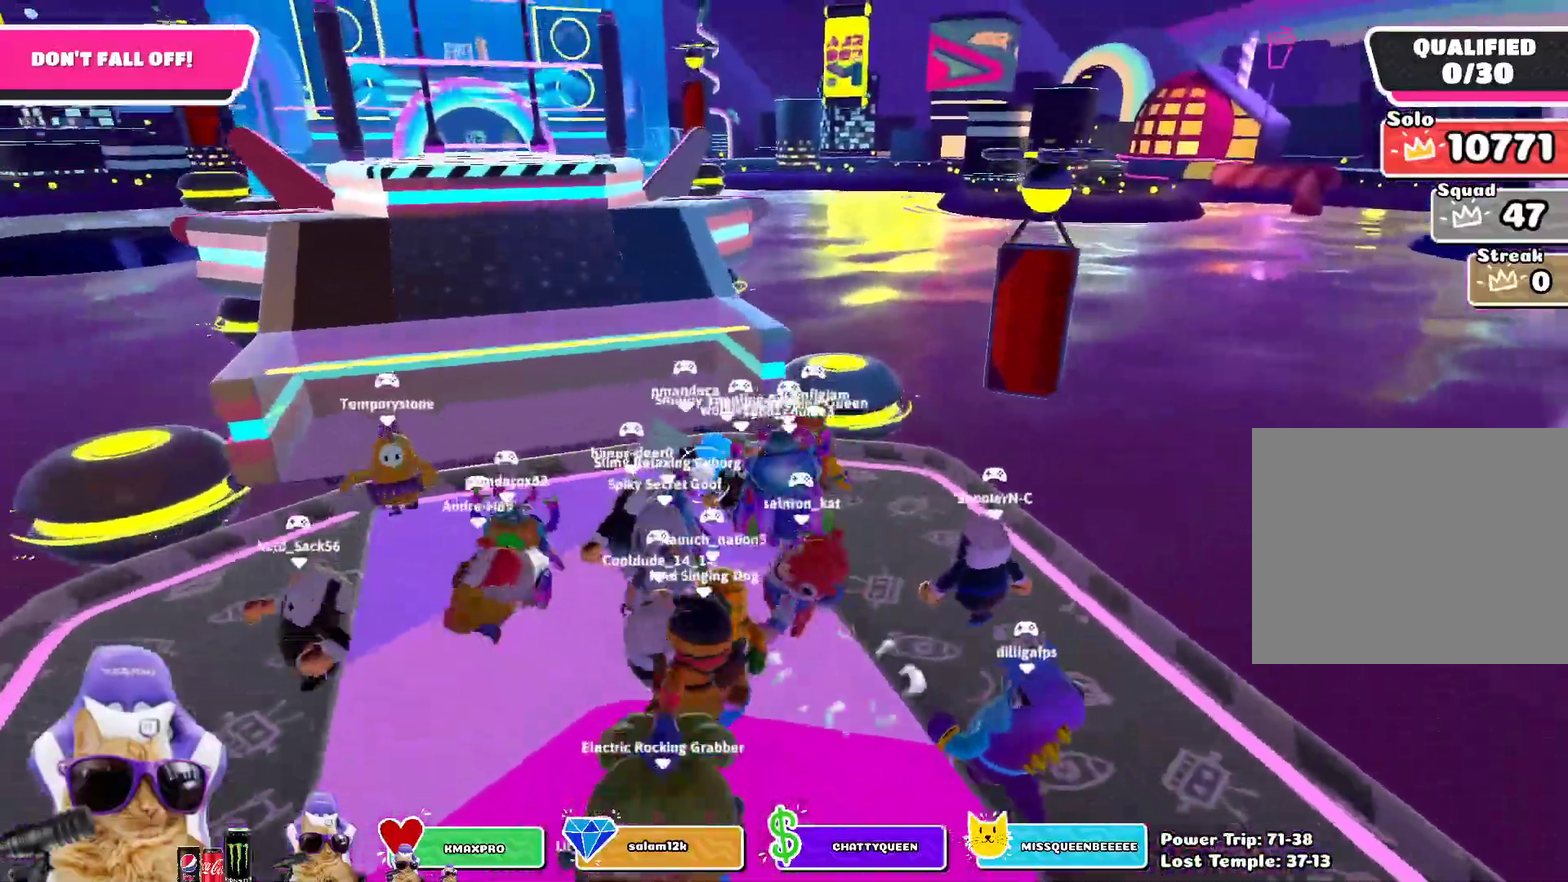
{"dt_ms": 800, "buttons": [], "left_stick": "left", "right_stick": "center", "events": [[50, "right_stick", "down"], [100, "left_stick", "up-right"], [233, "left_stick", "right"], [300, "right_stick", "center"], [450, "left_stick", "up-right"], [533, "CROSS", "down"], [533, "left_stick", "up-left"], [683, "CROSS", "up"], [767, "left_stick", "left"]]}
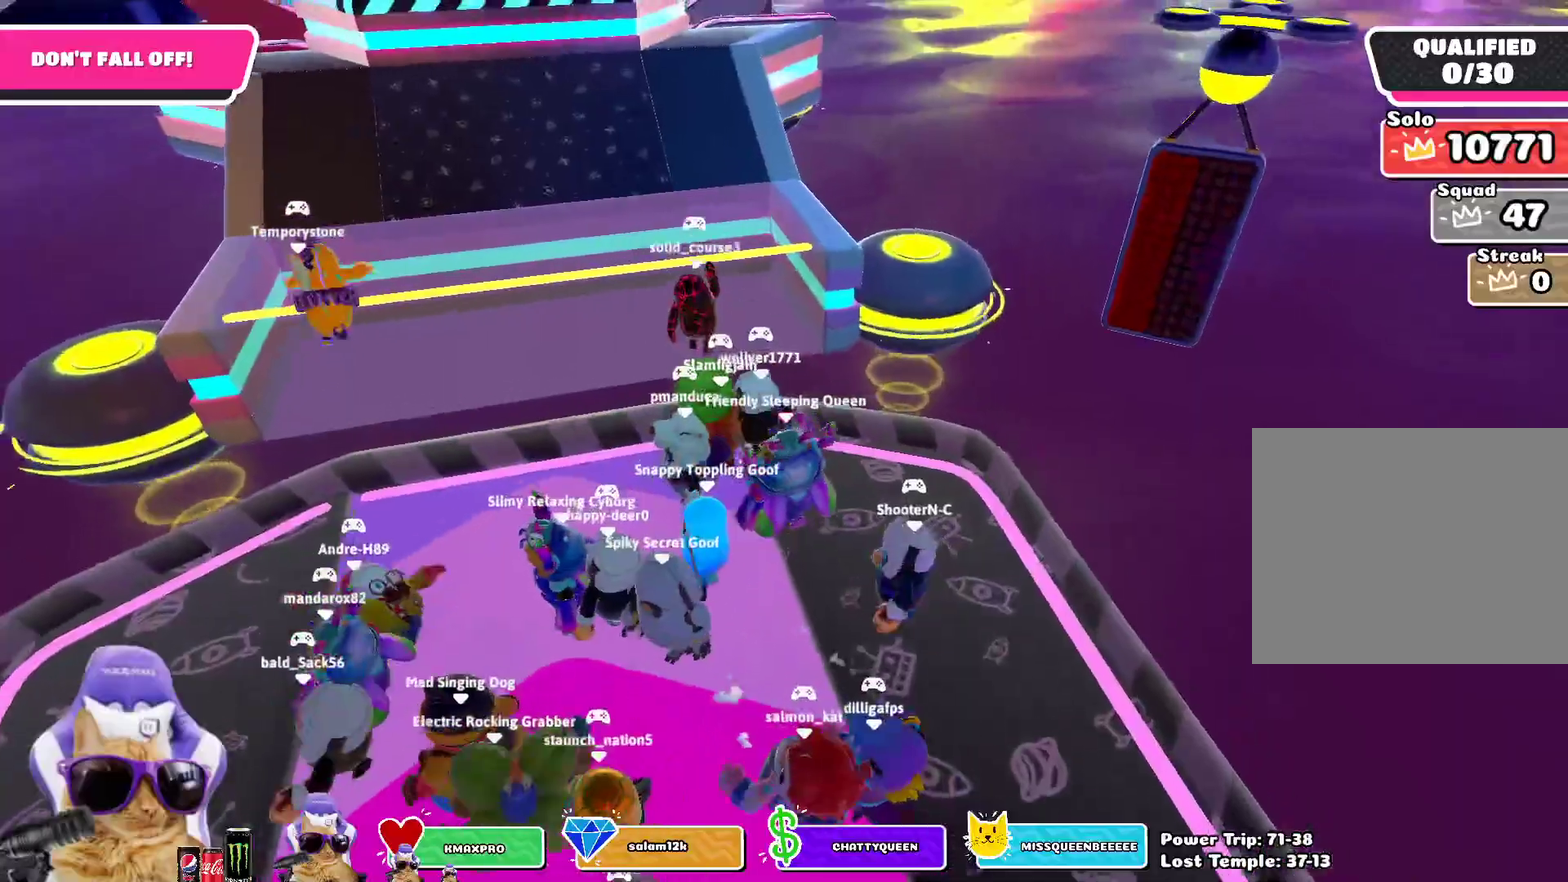
{"dt_ms": 300, "buttons": [], "left_stick": "right", "right_stick": "center", "events": [[50, "left_stick", "down-left"], [133, "left_stick", "down"], [300, "left_stick", "right"]]}
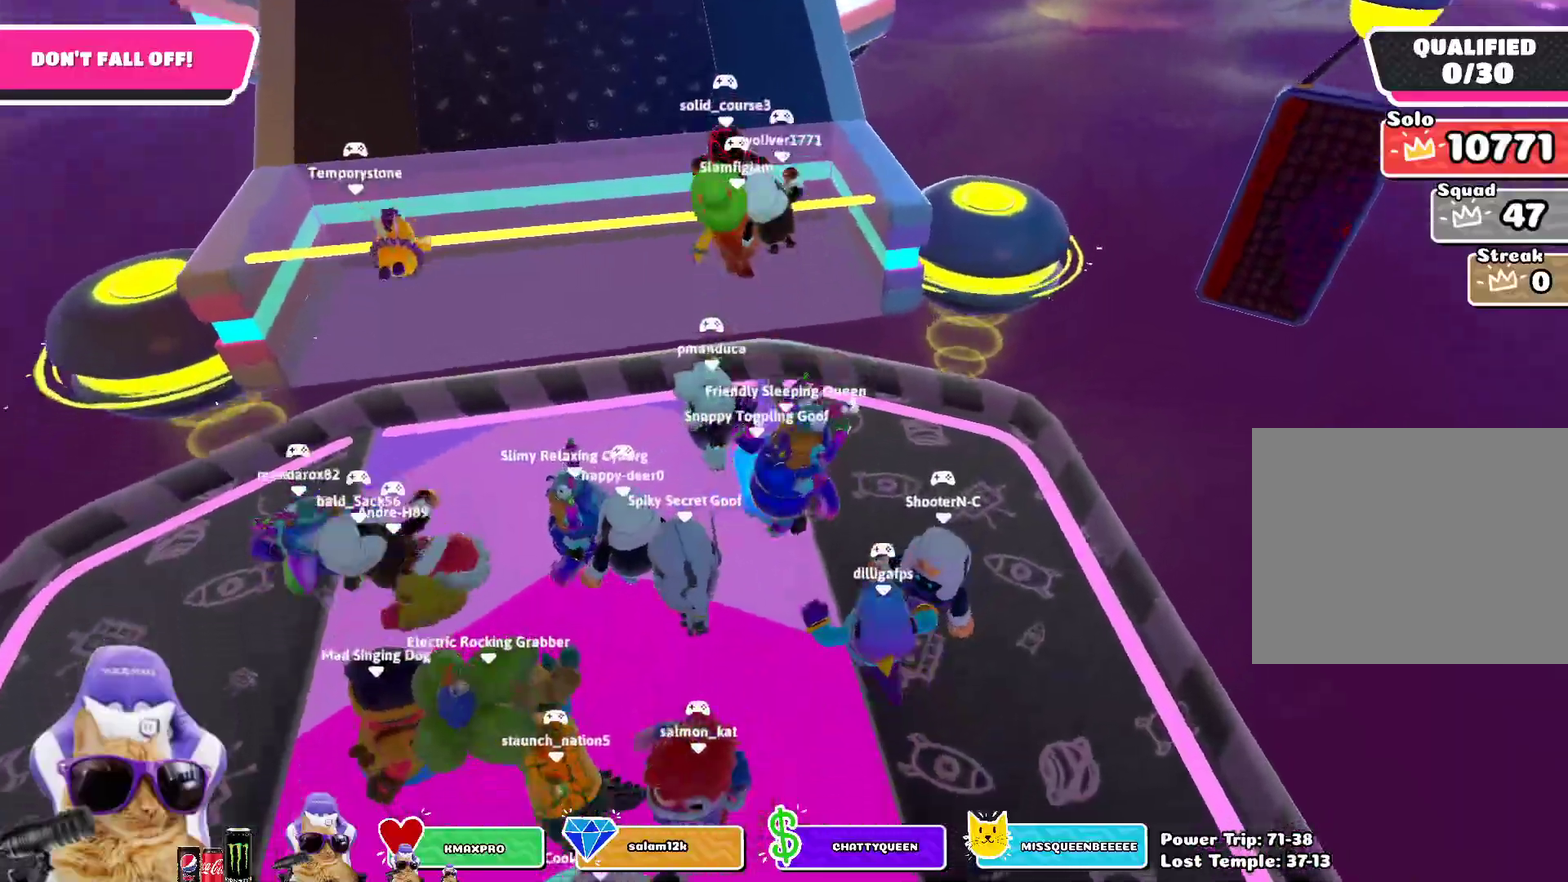
{"dt_ms": 700, "buttons": [], "left_stick": "up", "right_stick": "center", "events": [[100, "left_stick", "up-right"], [167, "left_stick", "up"], [233, "left_stick", "up-left"], [467, "left_stick", "up"]]}
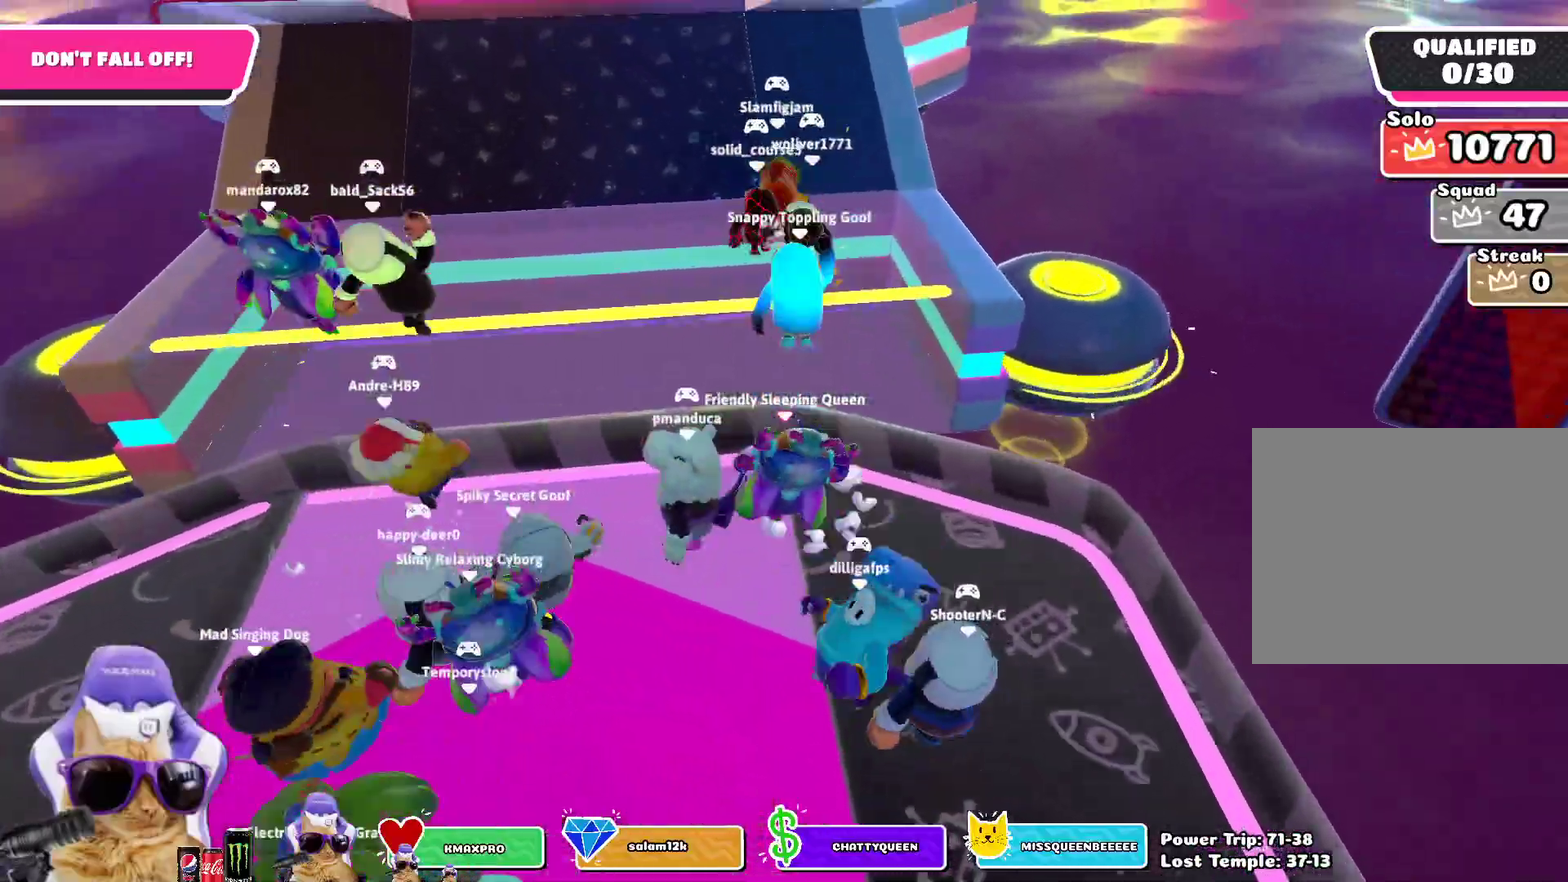
{"dt_ms": 300, "buttons": ["CROSS"], "left_stick": "up", "right_stick": "center", "events": [[183, "CROSS", "down"]]}
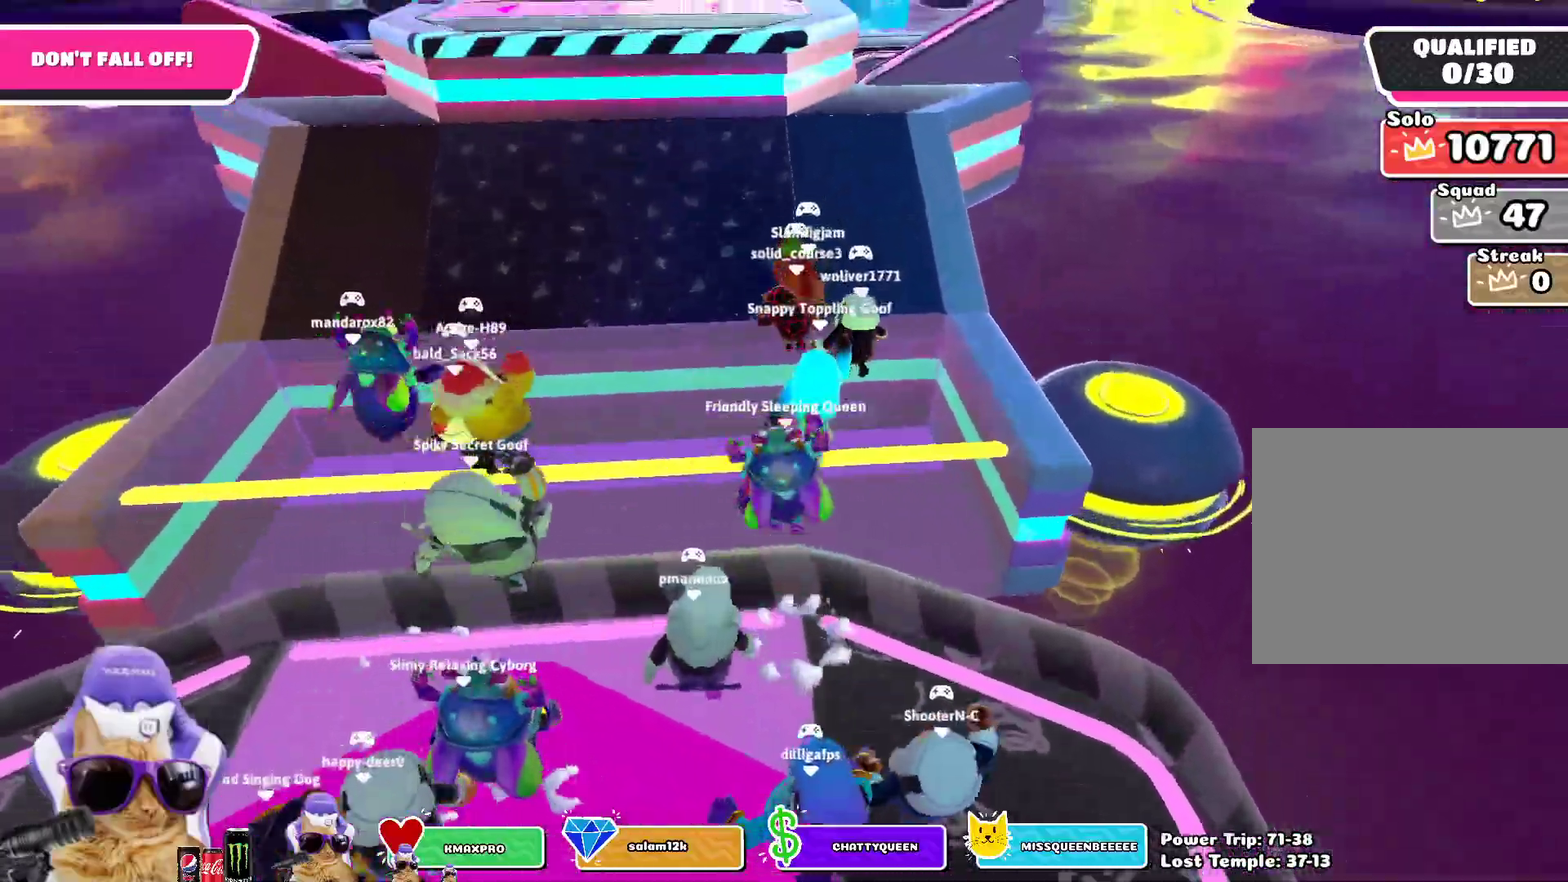
{"dt_ms": 500, "buttons": [], "left_stick": "up-right", "right_stick": "center", "events": [[50, "CROSS", "up"], [383, "left_stick", "up-right"]]}
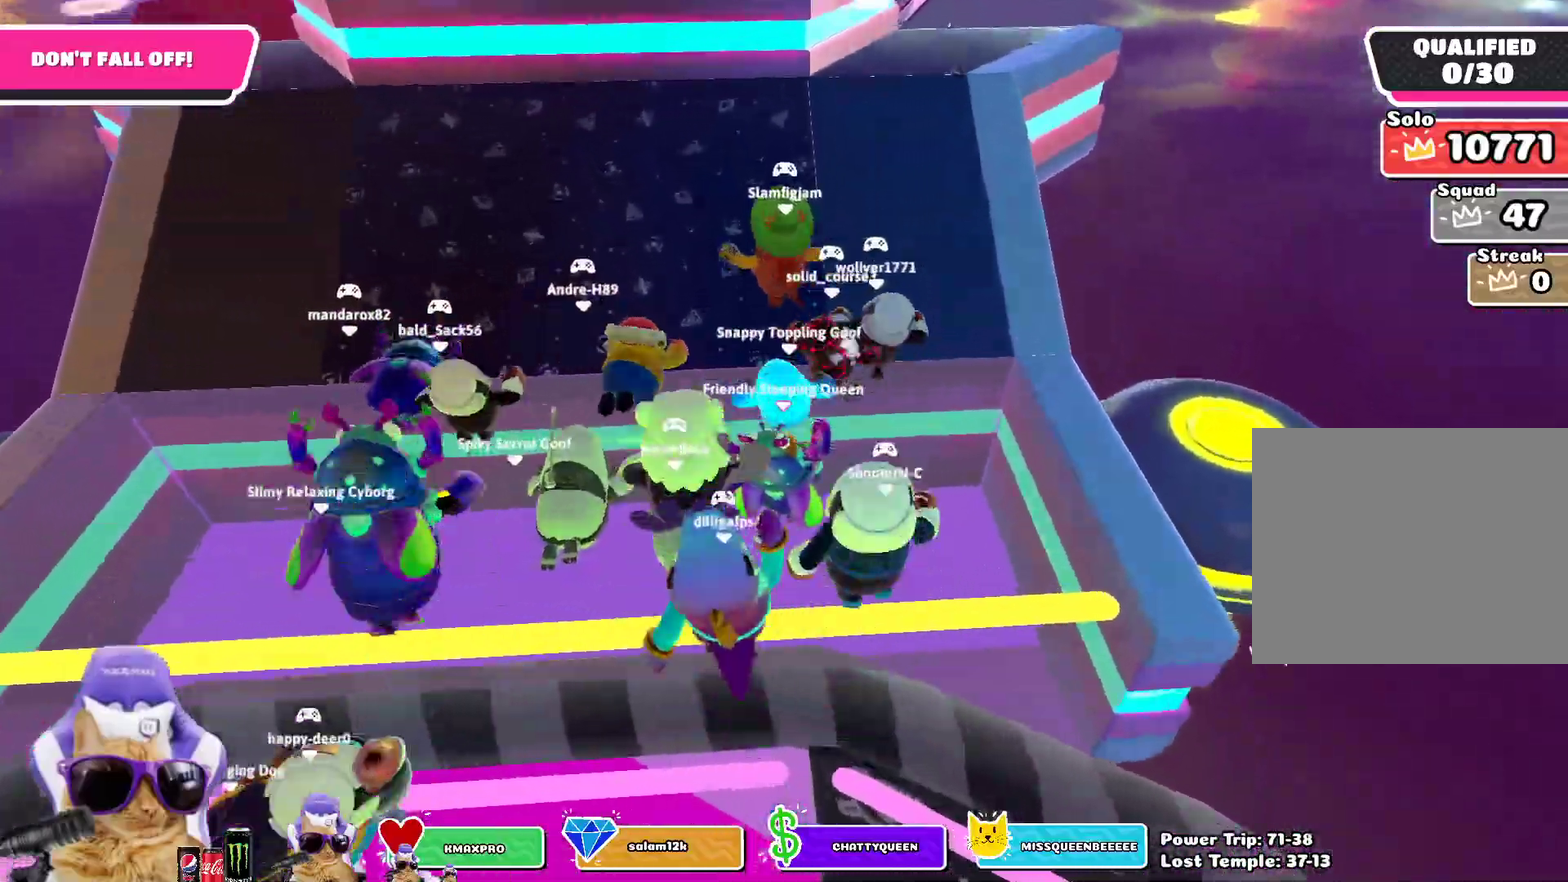
{"dt_ms": 500, "buttons": [], "left_stick": "up", "right_stick": "center", "events": [[150, "right_stick", "up"], [233, "left_stick", "up"], [300, "right_stick", "center"]]}
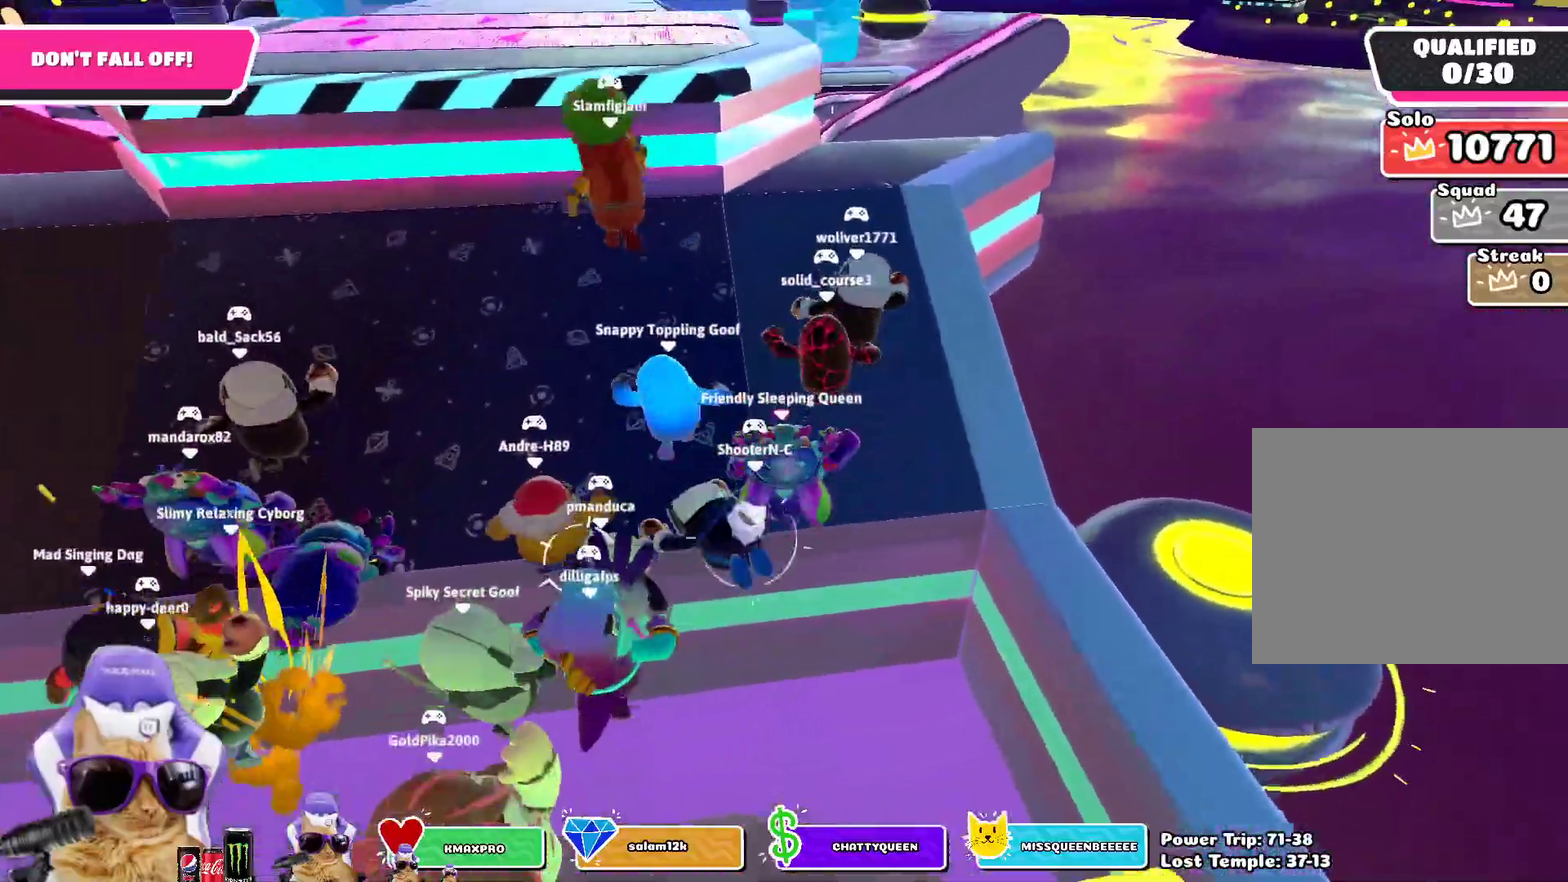
{"dt_ms": 300, "buttons": [], "left_stick": "up", "right_stick": "center", "events": []}
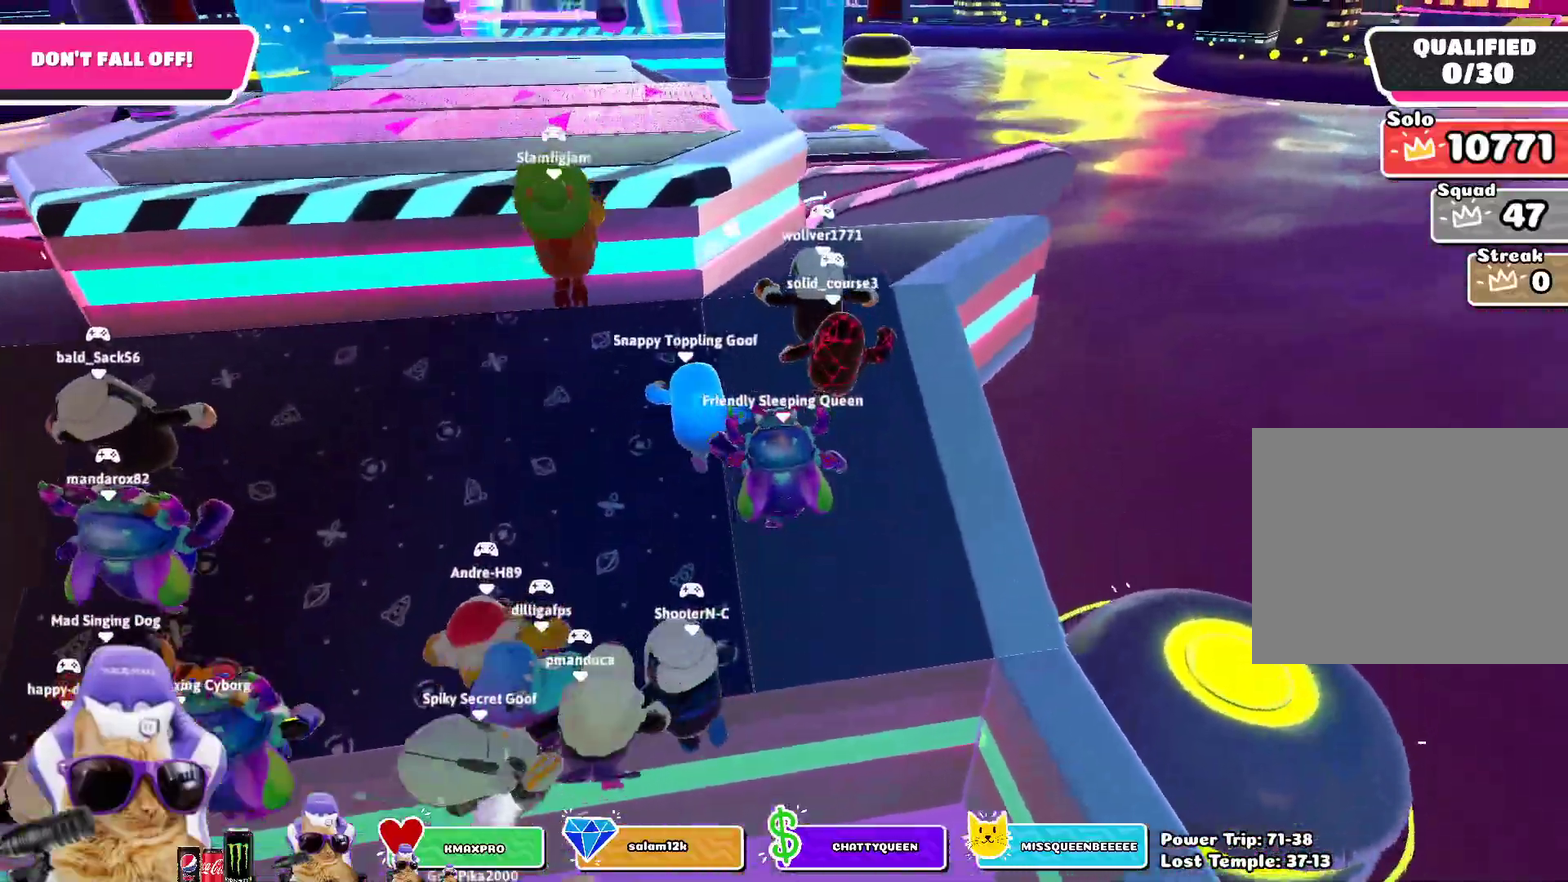
{"dt_ms": 900, "buttons": ["SQUARE"], "left_stick": "up-left", "right_stick": "center", "events": [[267, "right_stick", "up-left"], [417, "right_stick", "center"], [483, "left_stick", "up-left"], [533, "CROSS", "down"], [683, "CROSS", "up"], [833, "SQUARE", "down"]]}
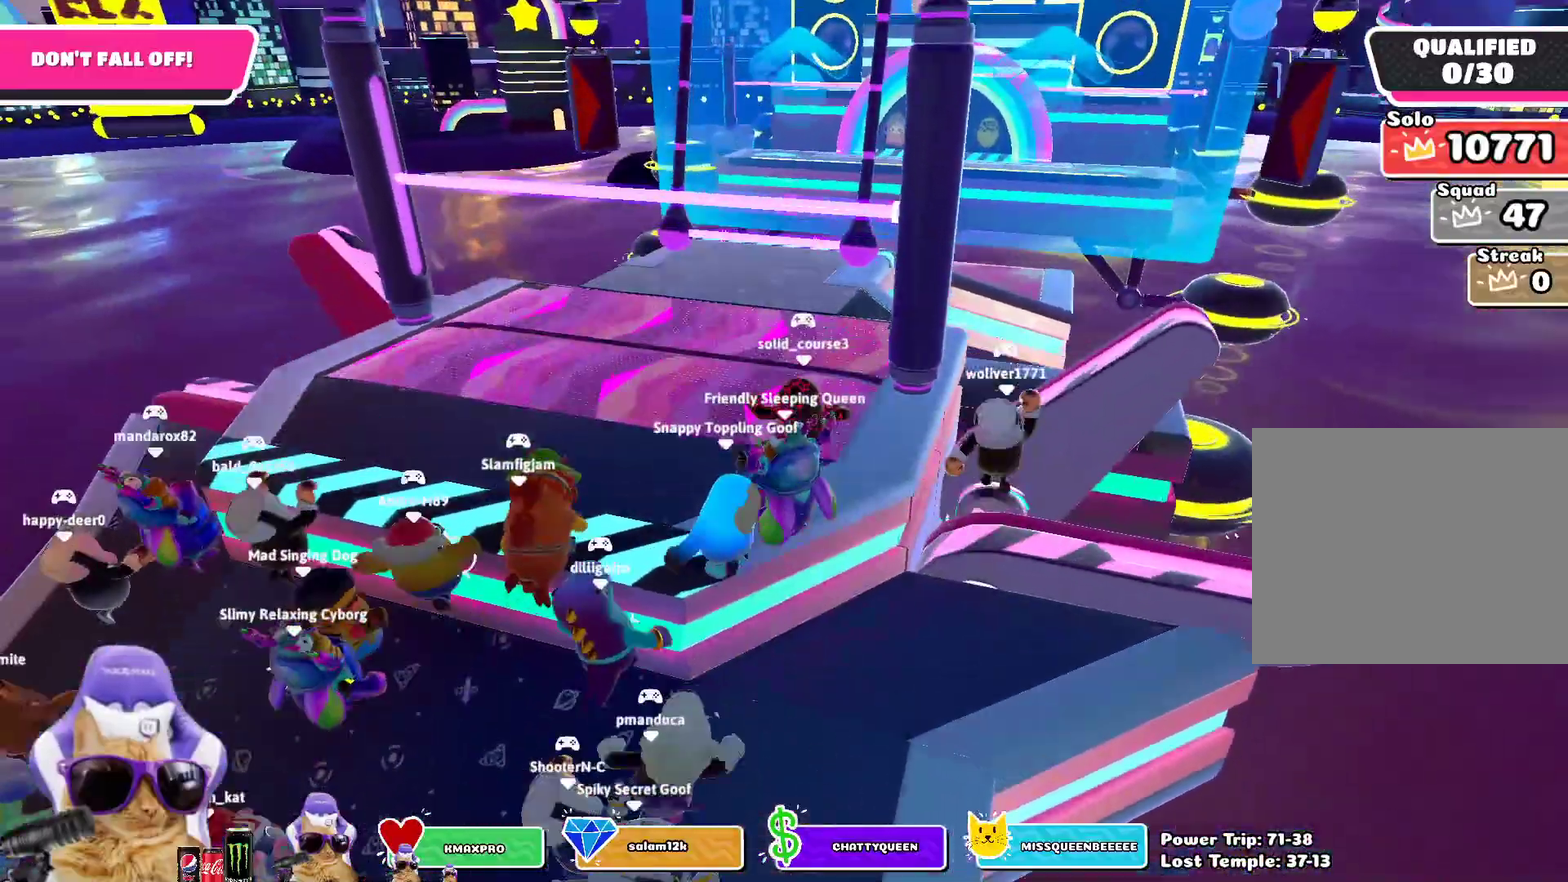
{"dt_ms": 300, "buttons": [], "left_stick": "up", "right_stick": "center", "events": [[33, "left_stick", "up"], [100, "SQUARE", "up"]]}
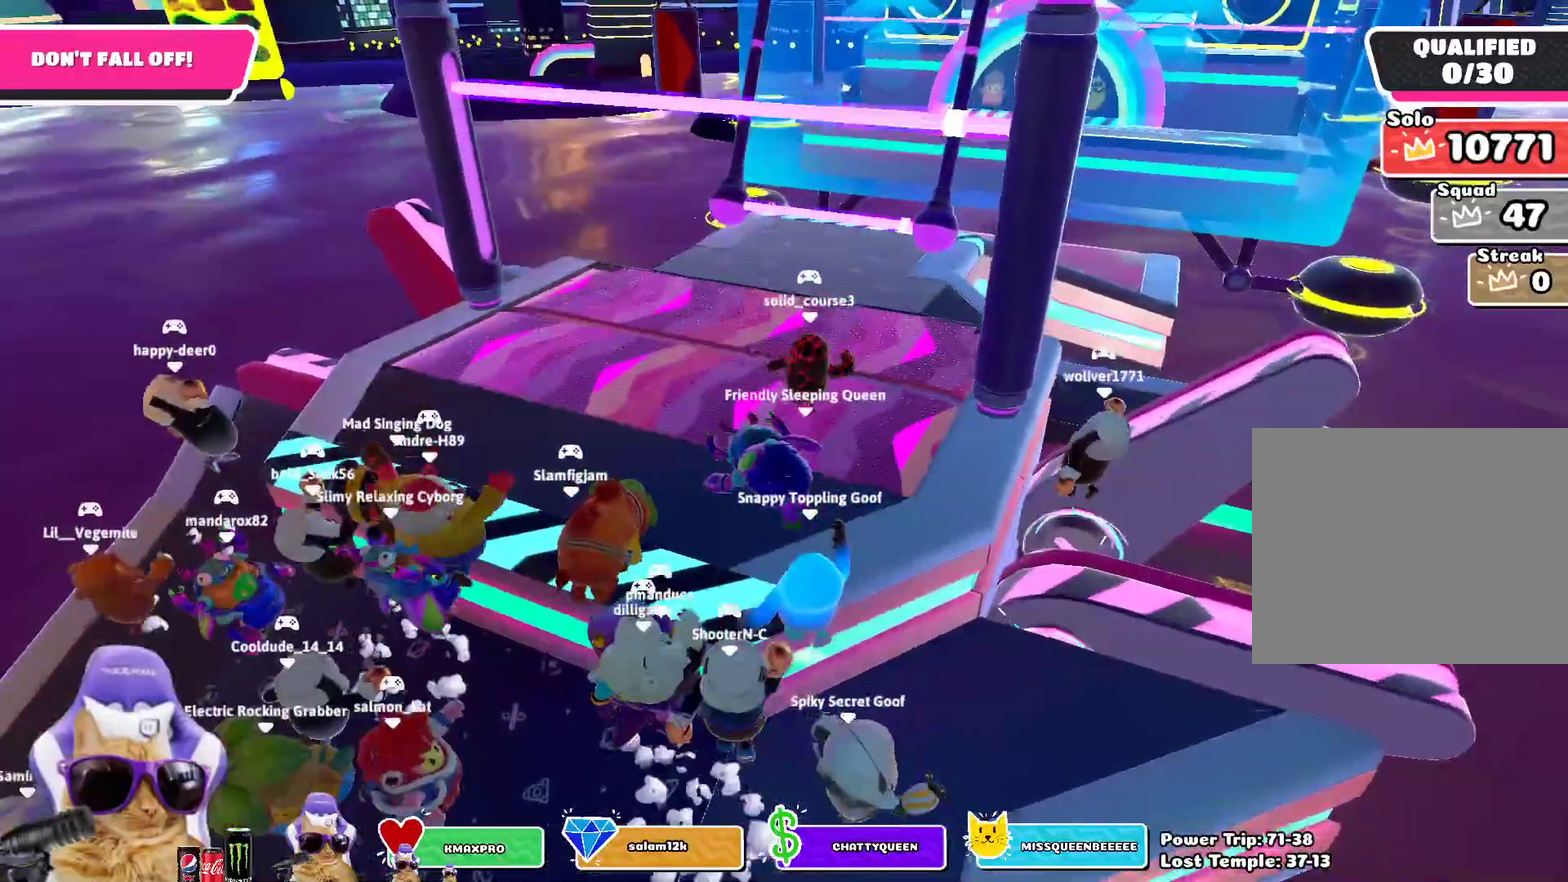
{"dt_ms": 500, "buttons": [], "left_stick": "down-right", "right_stick": "center", "events": [[117, "right_stick", "down-right"], [283, "right_stick", "center"], [367, "left_stick", "center"], [467, "left_stick", "down-right"]]}
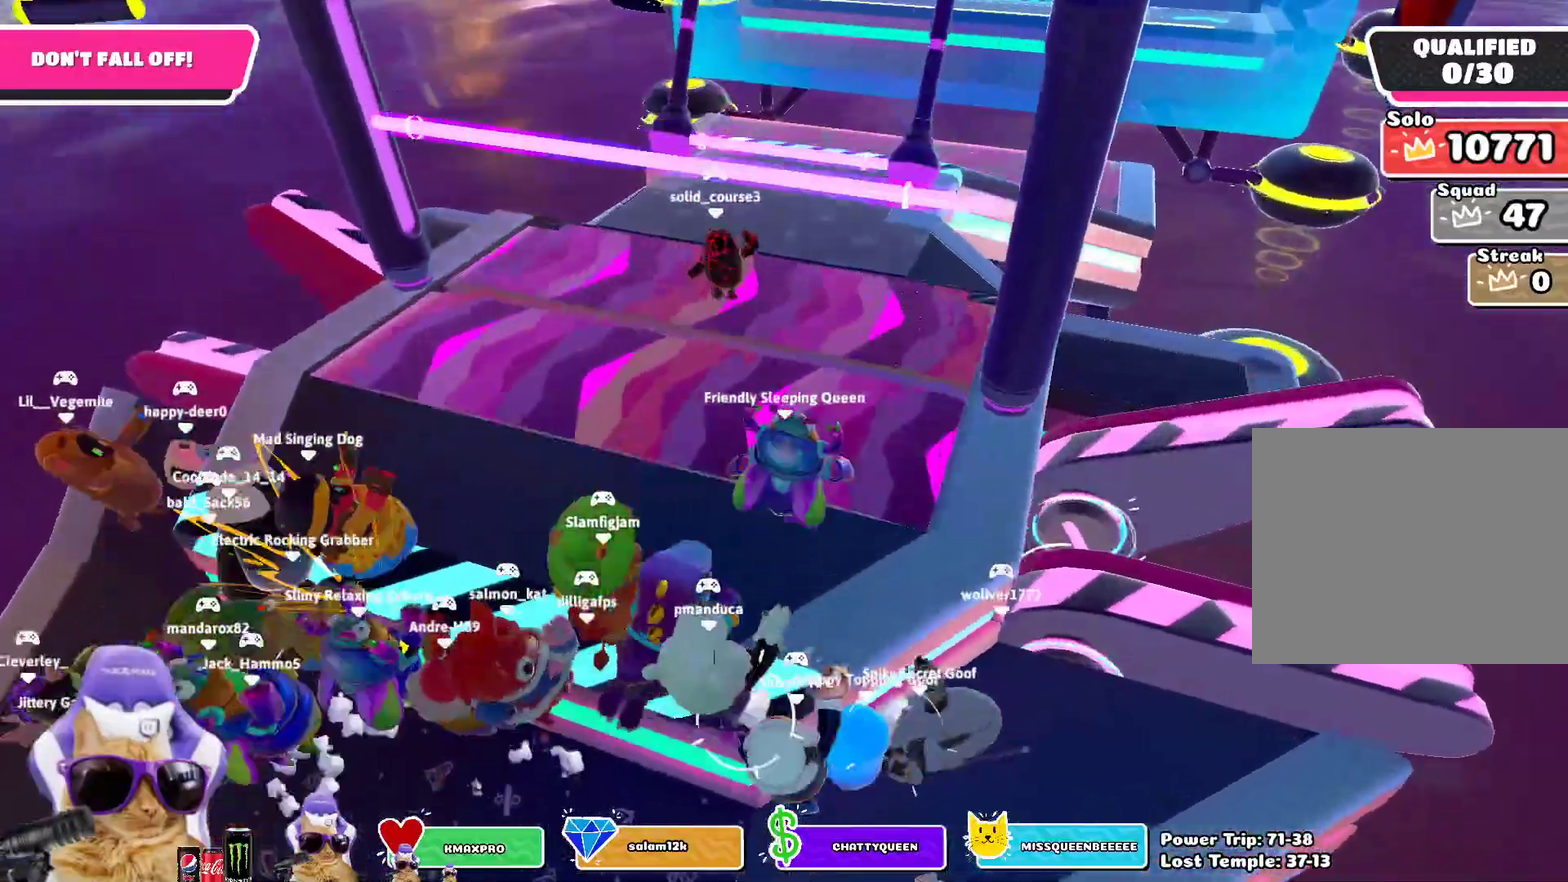
{"dt_ms": 500, "buttons": [], "left_stick": "up", "right_stick": "center", "events": [[117, "left_stick", "up-right"], [217, "left_stick", "up"], [267, "left_stick", "up-left"], [500, "left_stick", "up"]]}
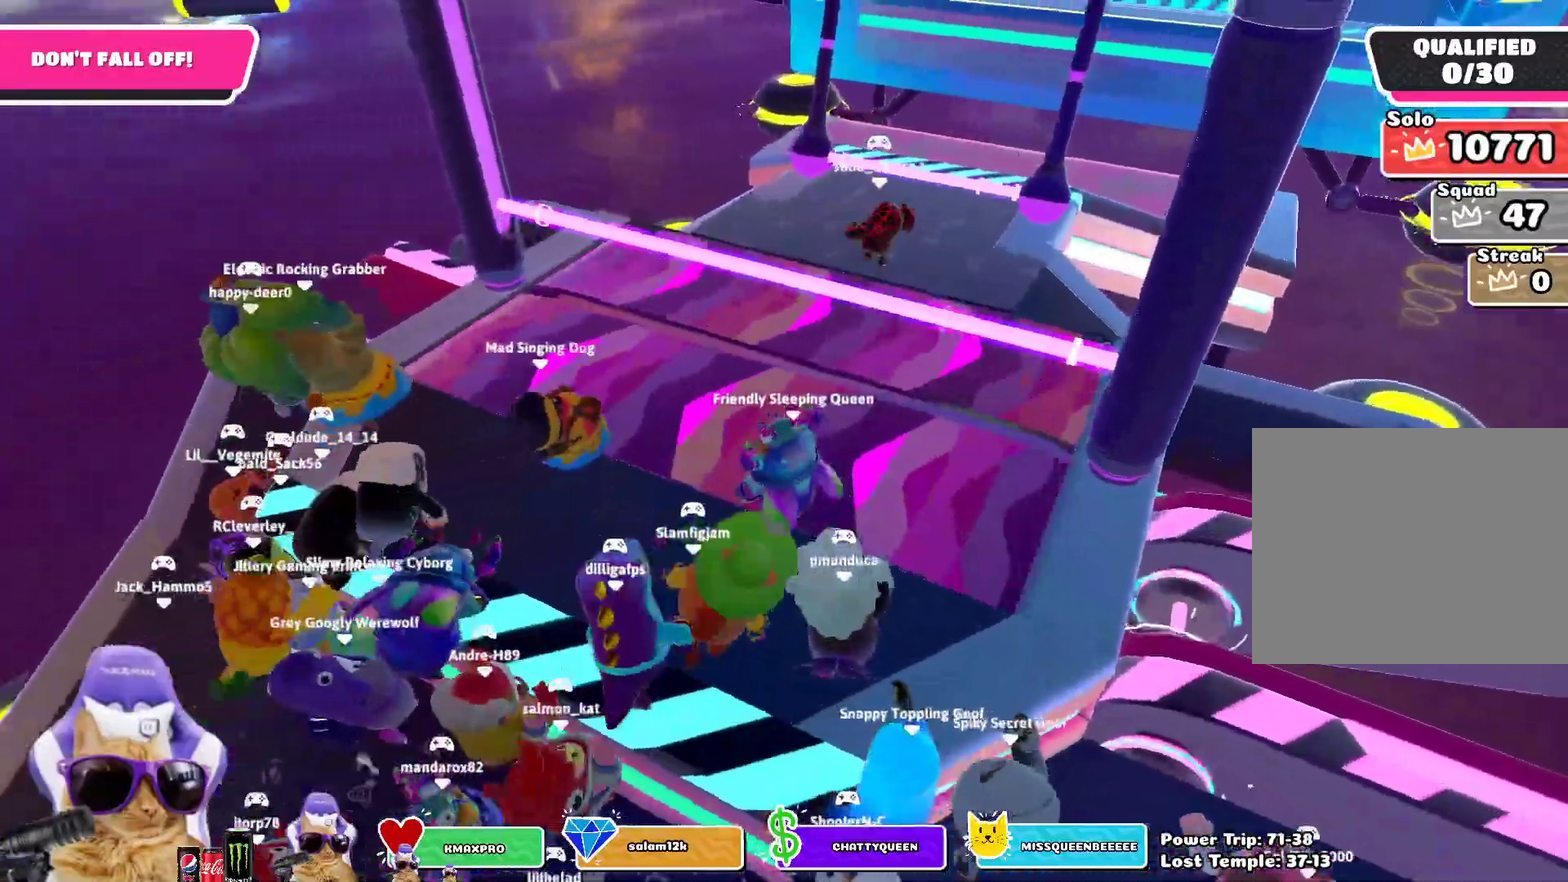
{"dt_ms": 300, "buttons": [], "left_stick": "up-right", "right_stick": "center", "events": [[83, "left_stick", "up-right"]]}
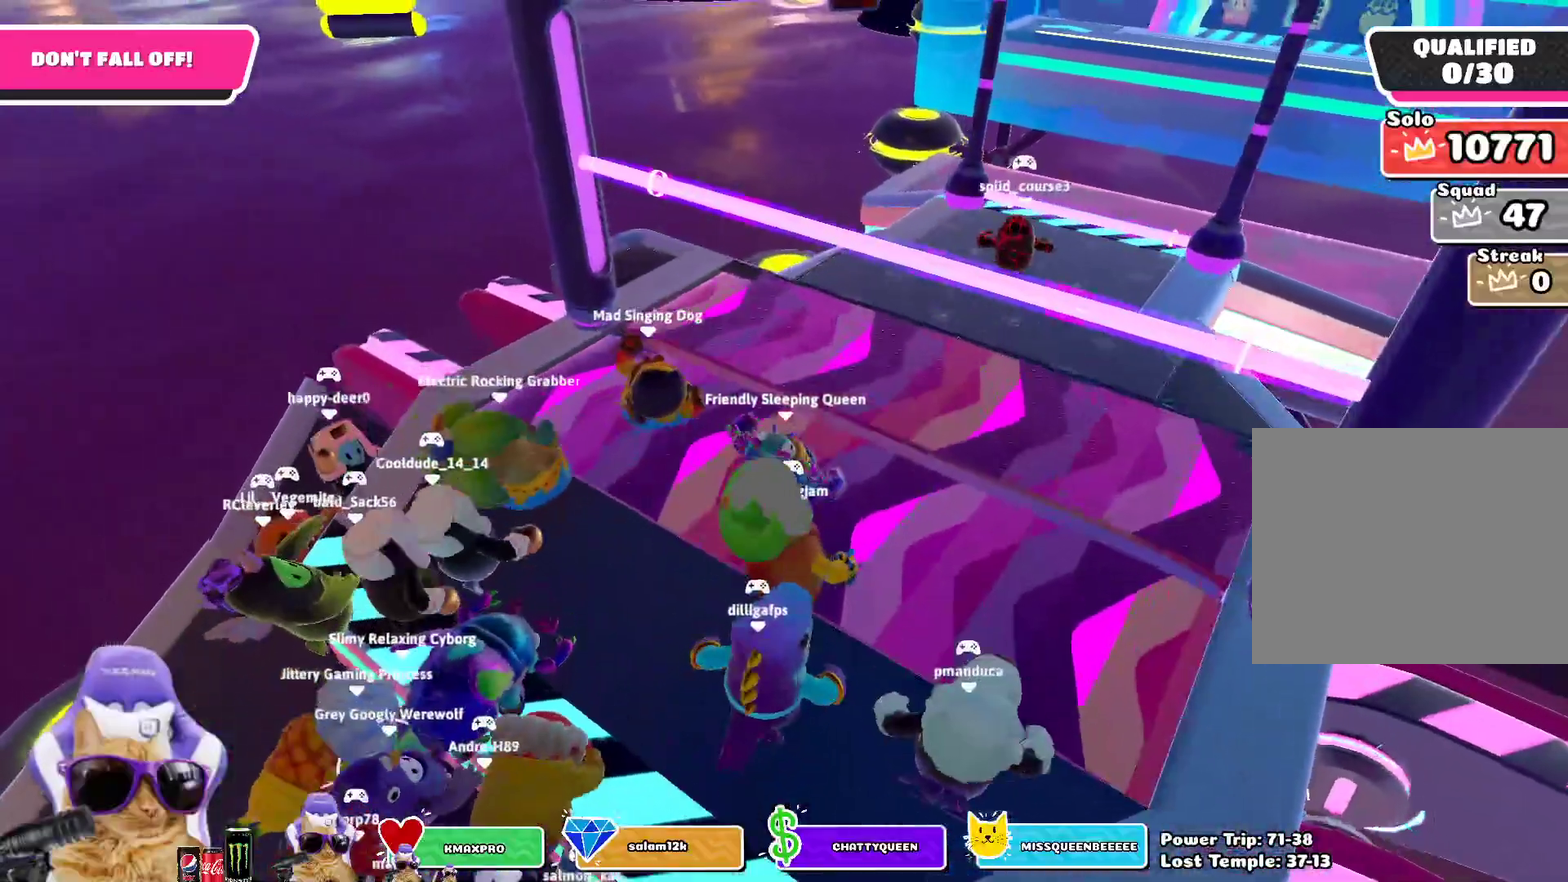
{"dt_ms": 800, "buttons": [], "left_stick": "up", "right_stick": "center", "events": [[100, "left_stick", "up"], [117, "right_stick", "up-right"], [233, "left_stick", "up-right"], [267, "right_stick", "center"], [283, "left_stick", "up"], [450, "right_stick", "down-right"], [617, "right_stick", "center"]]}
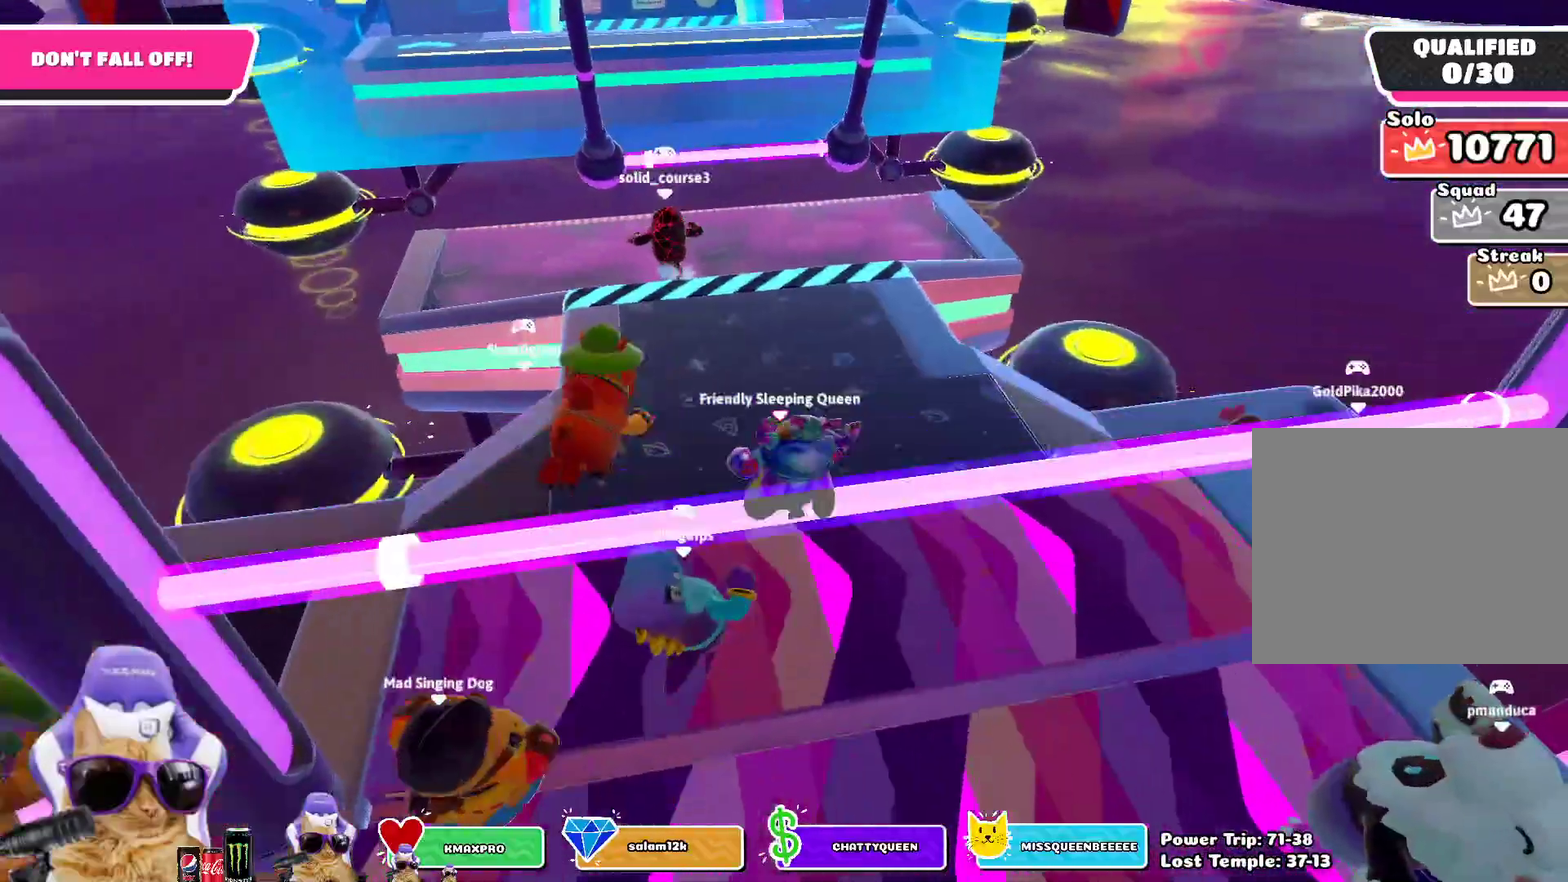
{"dt_ms": 400, "buttons": [], "left_stick": "up", "right_stick": "center", "events": [[150, "right_stick", "down"], [367, "right_stick", "center"]]}
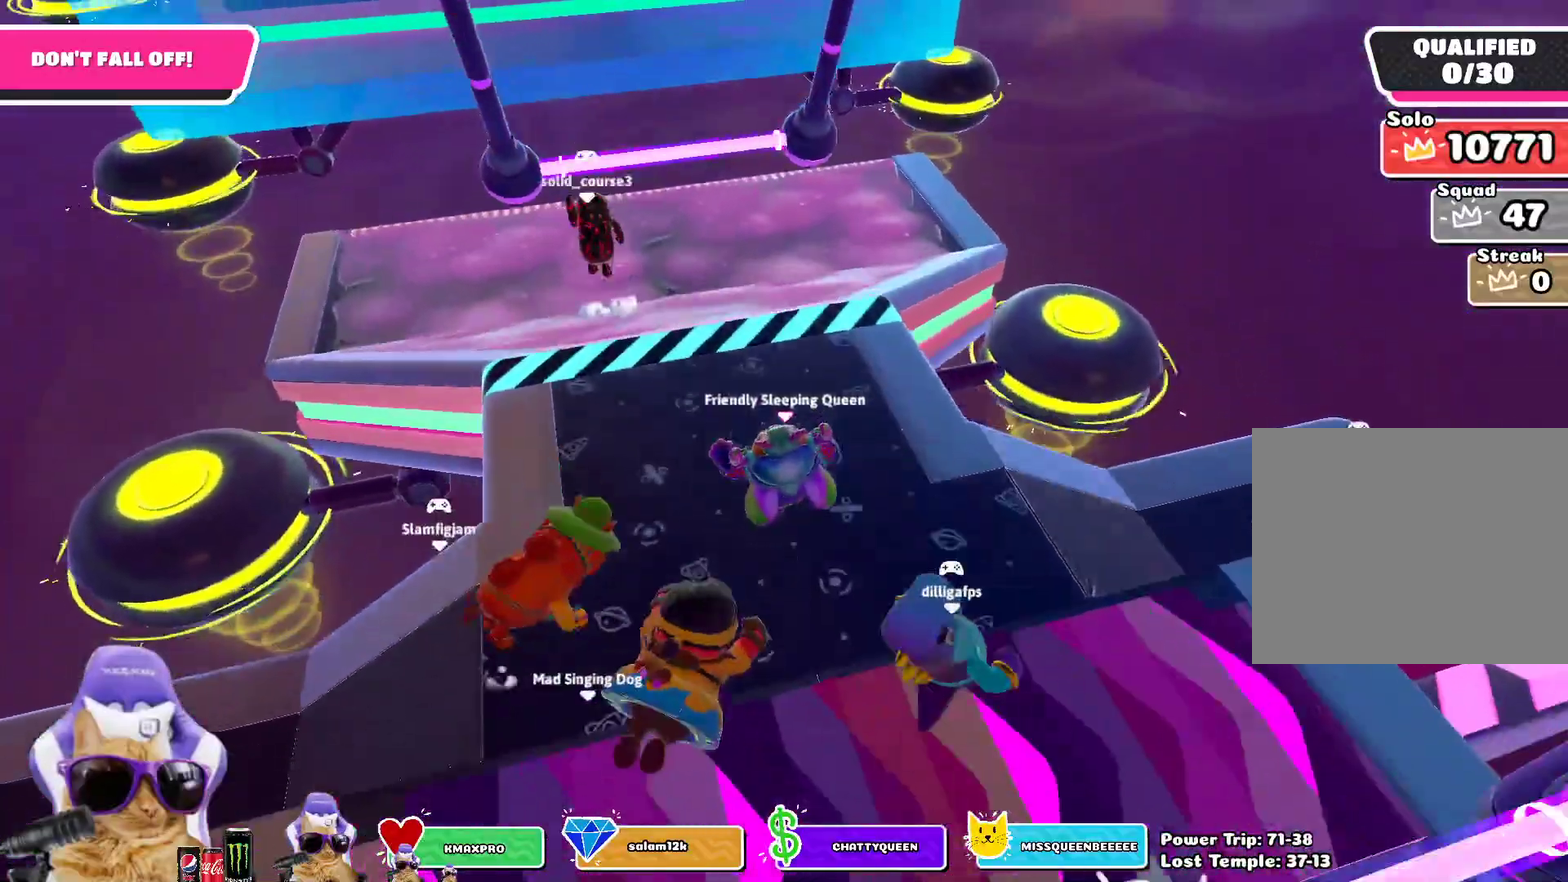
{"dt_ms": 400, "buttons": ["CROSS"], "left_stick": "up", "right_stick": "center", "events": [[167, "left_stick", "up-left"], [350, "left_stick", "up"], [383, "CROSS", "down"]]}
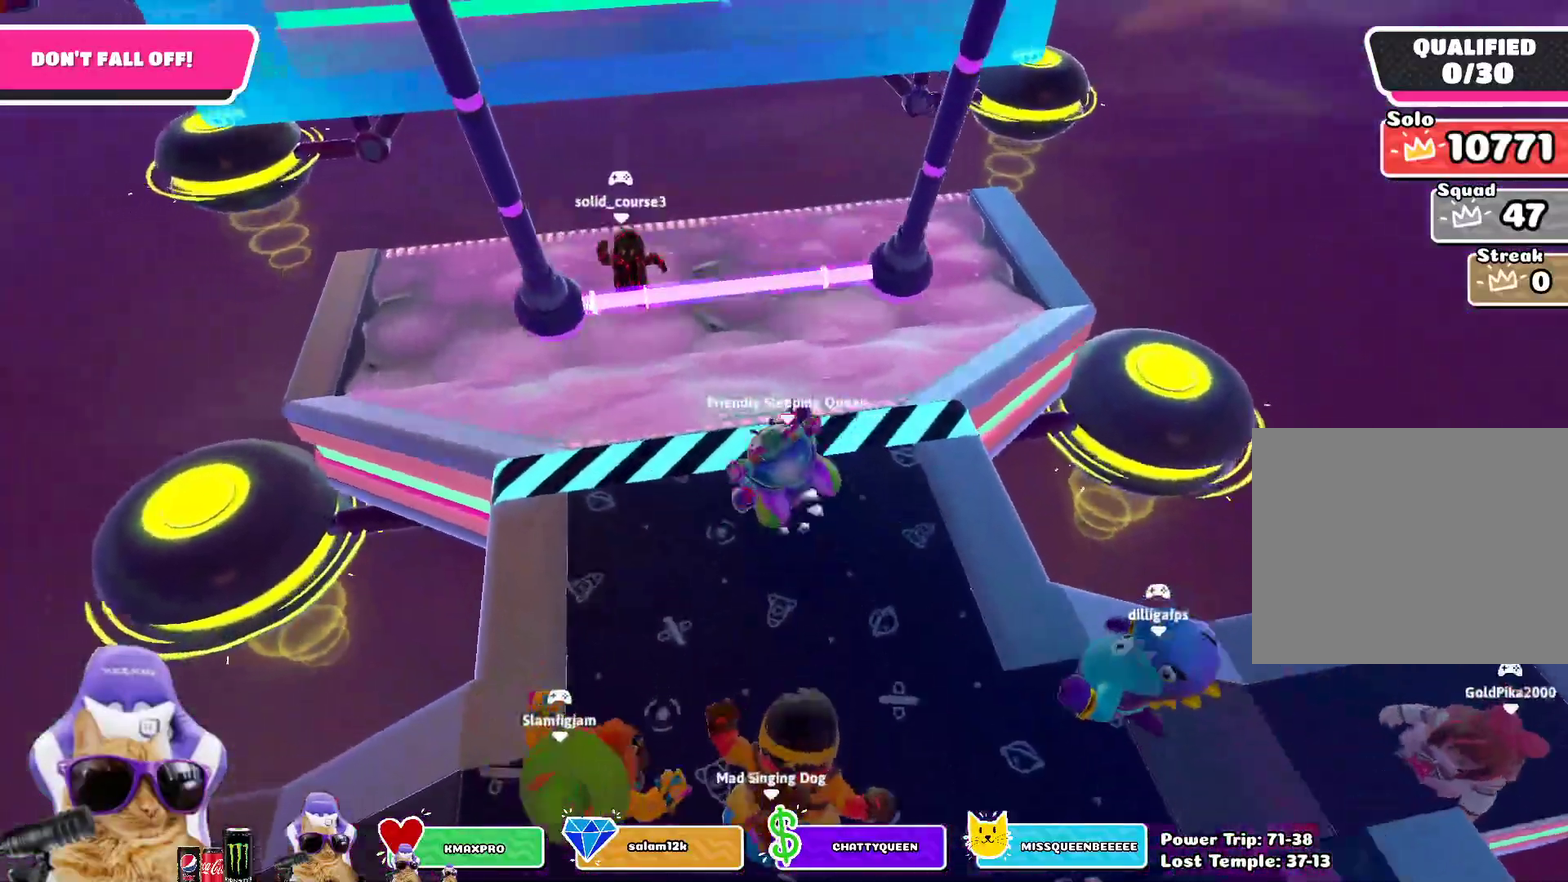
{"dt_ms": 800, "buttons": [], "left_stick": "down-left", "right_stick": "center", "events": [[83, "left_stick", "up-left"], [117, "CROSS", "up"], [133, "left_stick", "left"], [183, "left_stick", "down-left"], [300, "left_stick", "down"], [500, "right_stick", "up"], [617, "right_stick", "center"], [733, "left_stick", "down-left"]]}
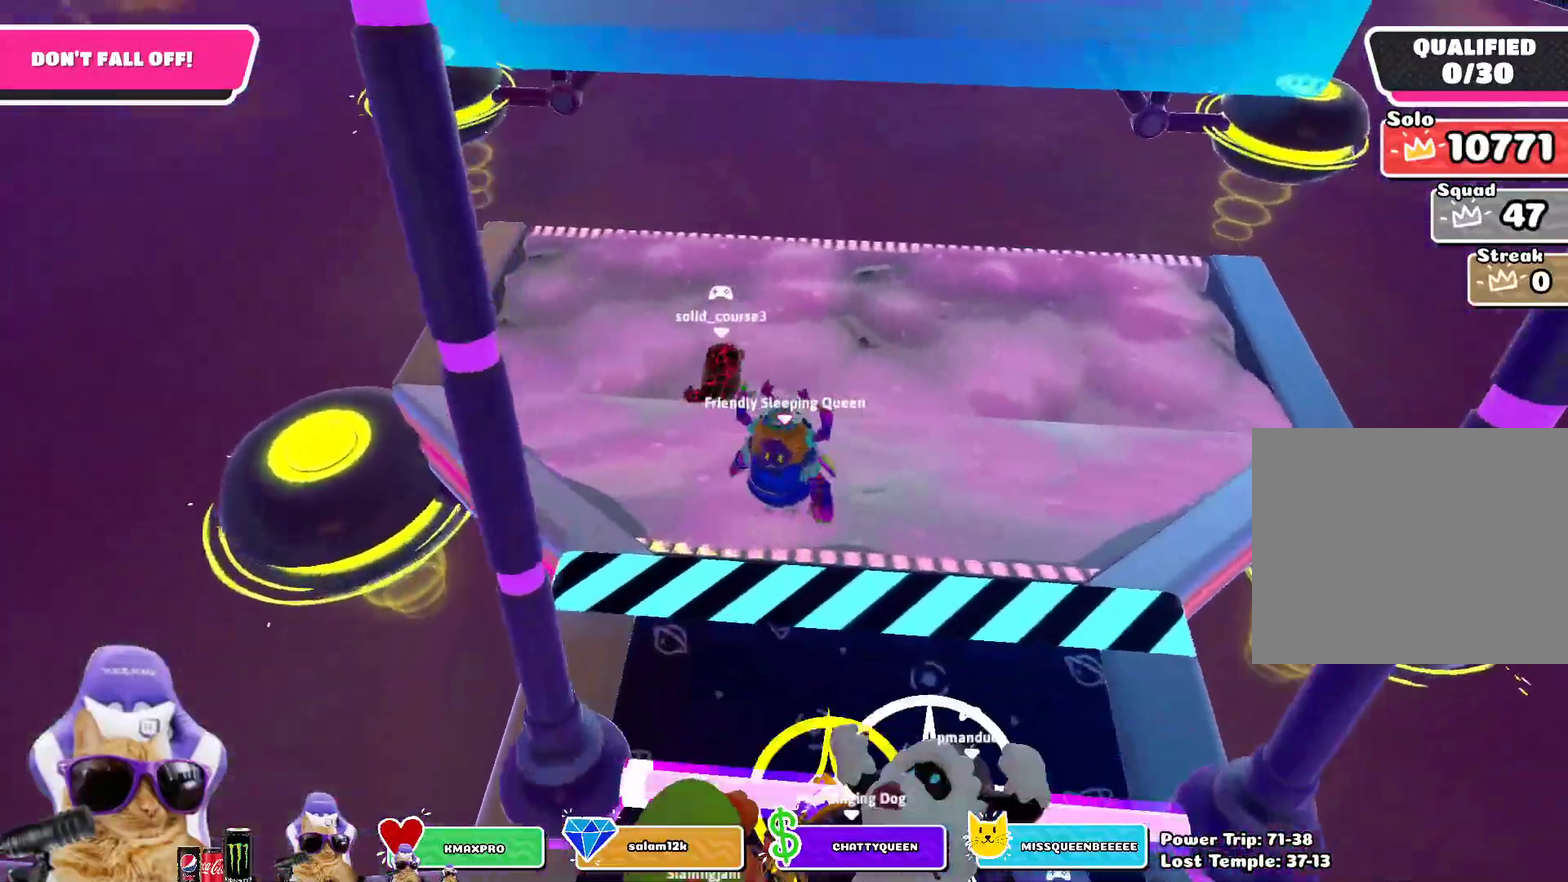
{"dt_ms": 300, "buttons": [], "left_stick": "down", "right_stick": "center", "events": [[50, "CROSS", "down"], [233, "CROSS", "up"], [250, "left_stick", "down"]]}
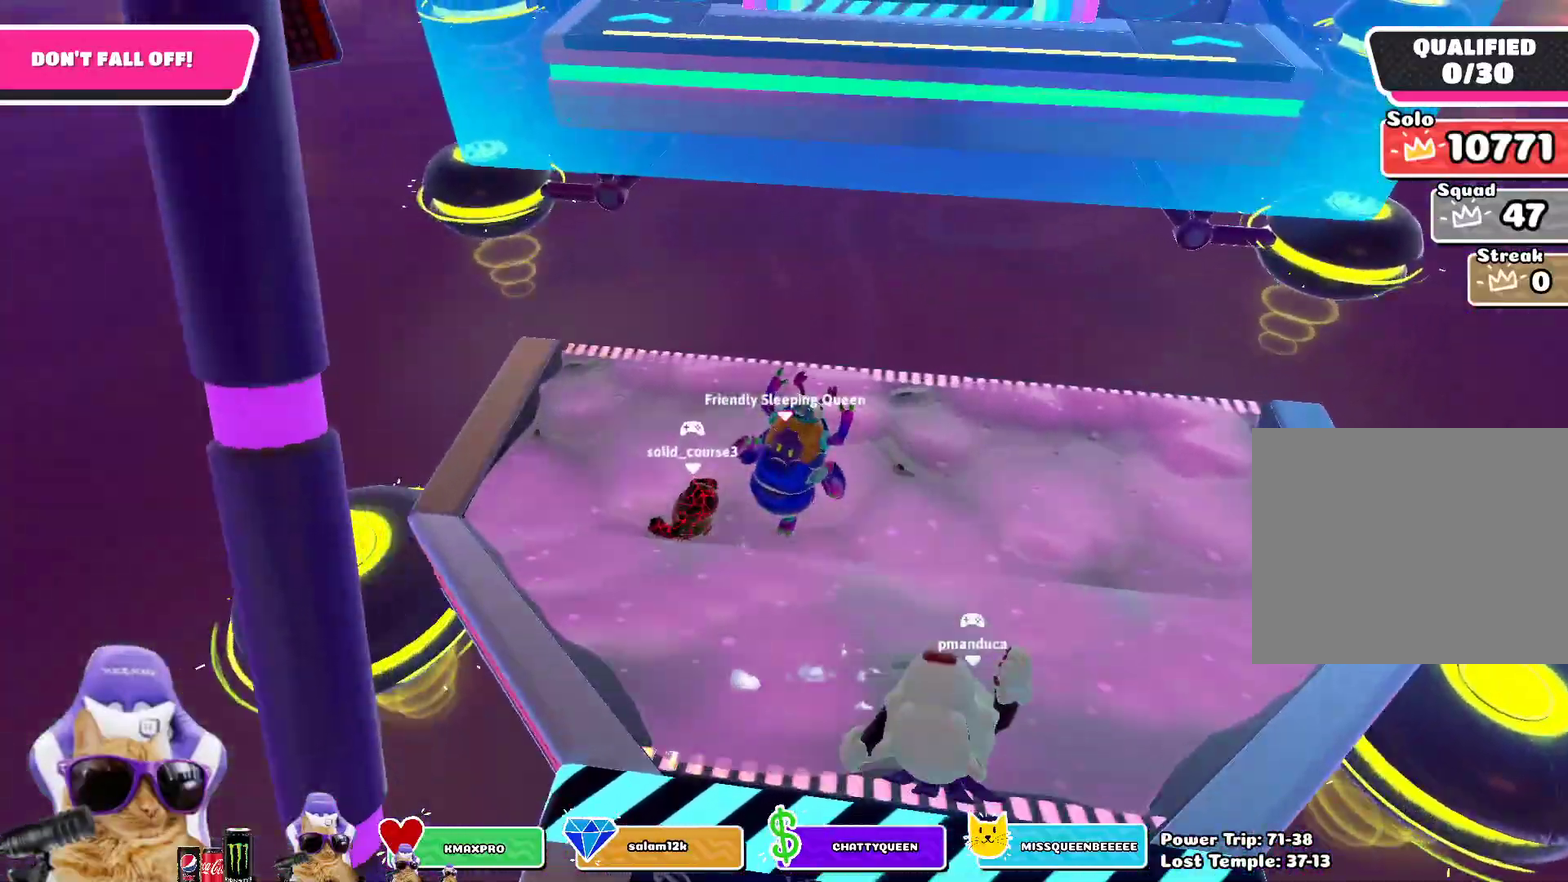
{"dt_ms": 500, "buttons": [], "left_stick": "down", "right_stick": "center", "events": [[17, "left_stick", "down-left"], [117, "SQUARE", "down"], [233, "left_stick", "down"], [283, "SQUARE", "up"]]}